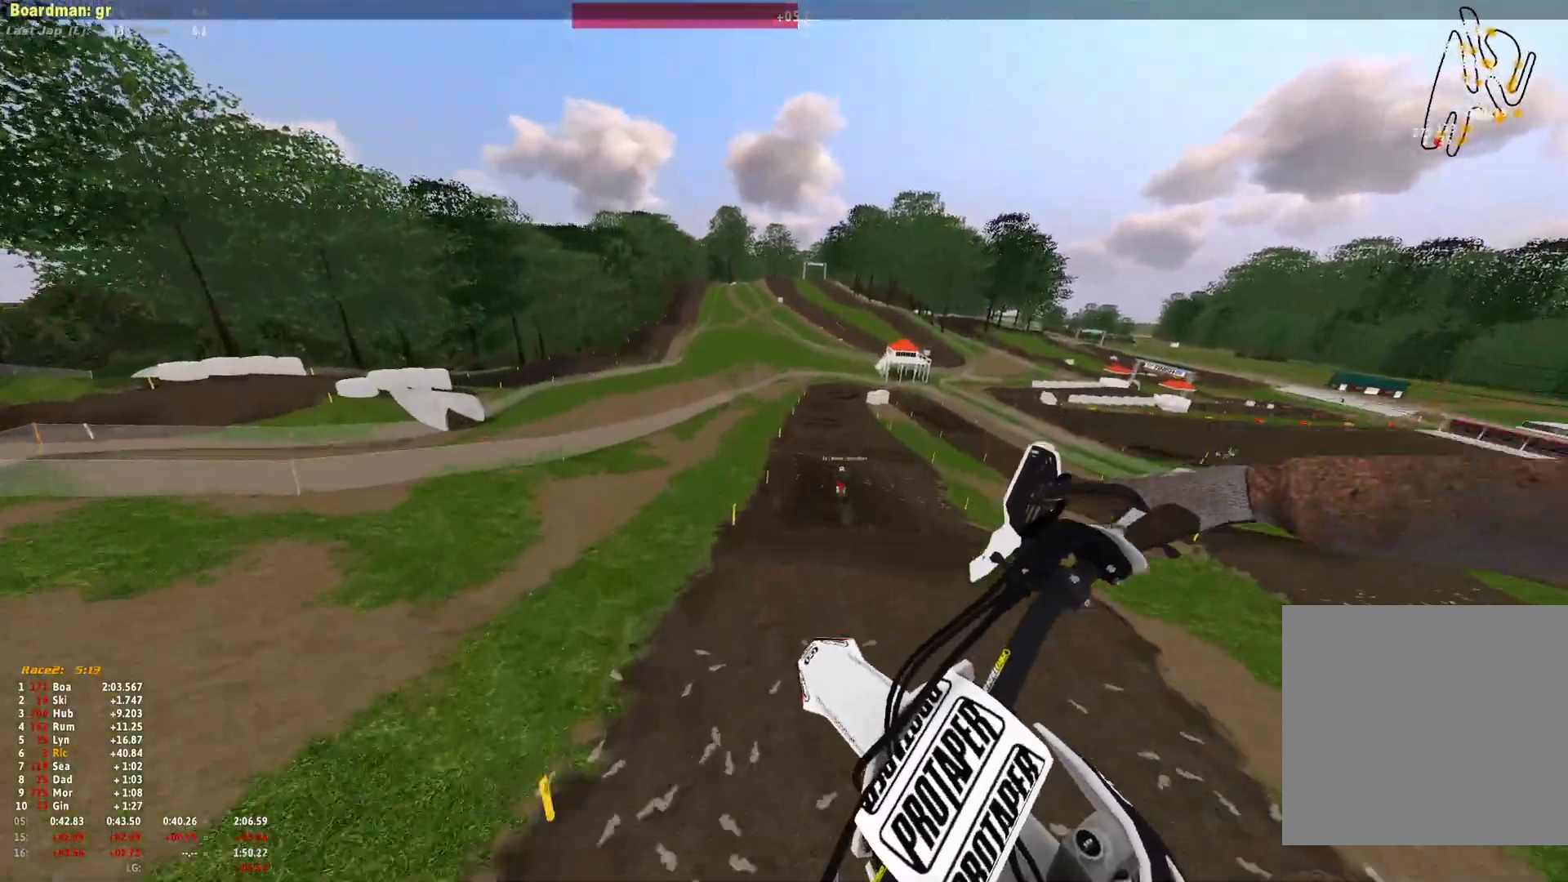
Gameplay with a controller (Xbox layout); each line is a JSON object with the inputs held at the frame after it. "events" lists button and stick changes between this image and that frame as [ms after this image, input, new state], when the widget could be followed in between. Not read: R2.
{"buttons": [], "left_stick": "right", "right_stick": "up", "events": [[300, "right_stick", "up"]]}
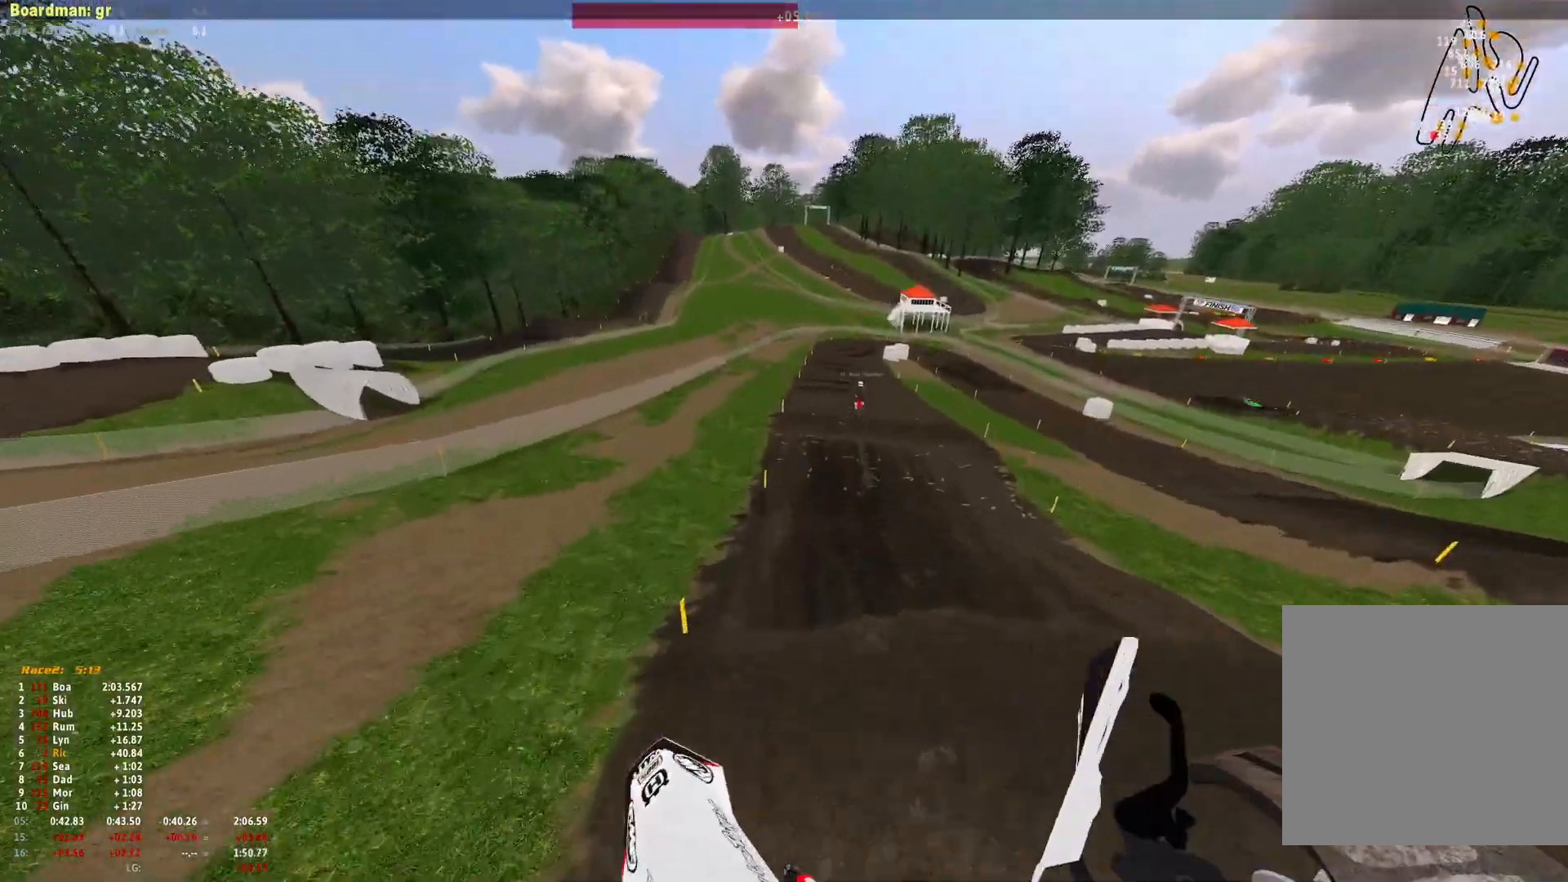
{"buttons": [], "left_stick": "center", "right_stick": "center", "events": [[67, "left_stick", "center"], [467, "right_stick", "center"]]}
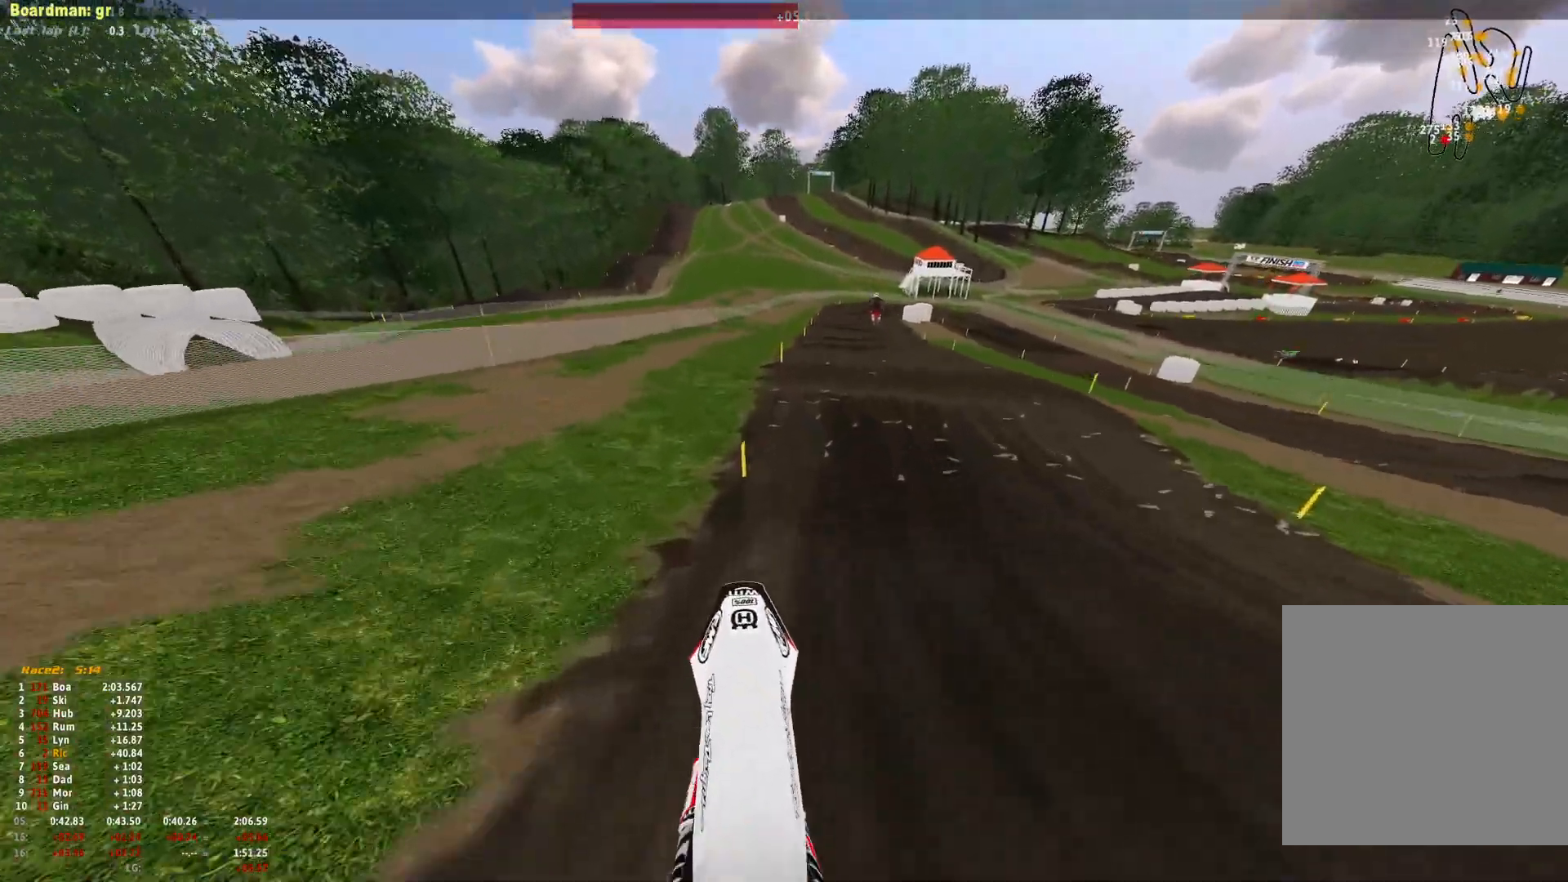
{"buttons": [], "left_stick": "center", "right_stick": "center", "events": [[33, "R1", "down"], [300, "R1", "up"]]}
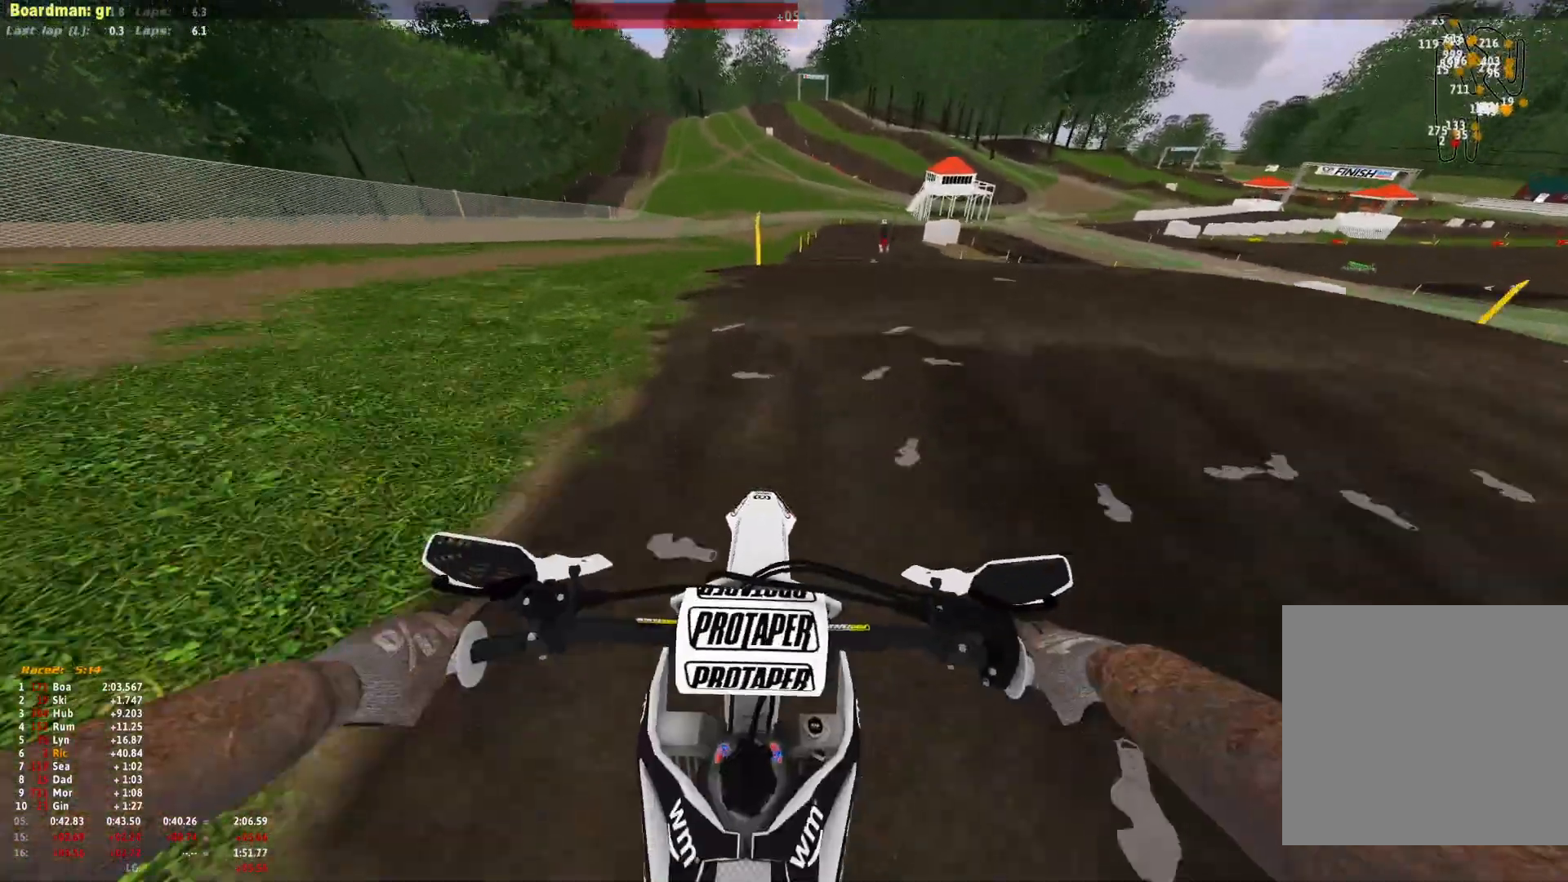
{"buttons": [], "left_stick": "center", "right_stick": "down", "events": [[267, "right_stick", "down"]]}
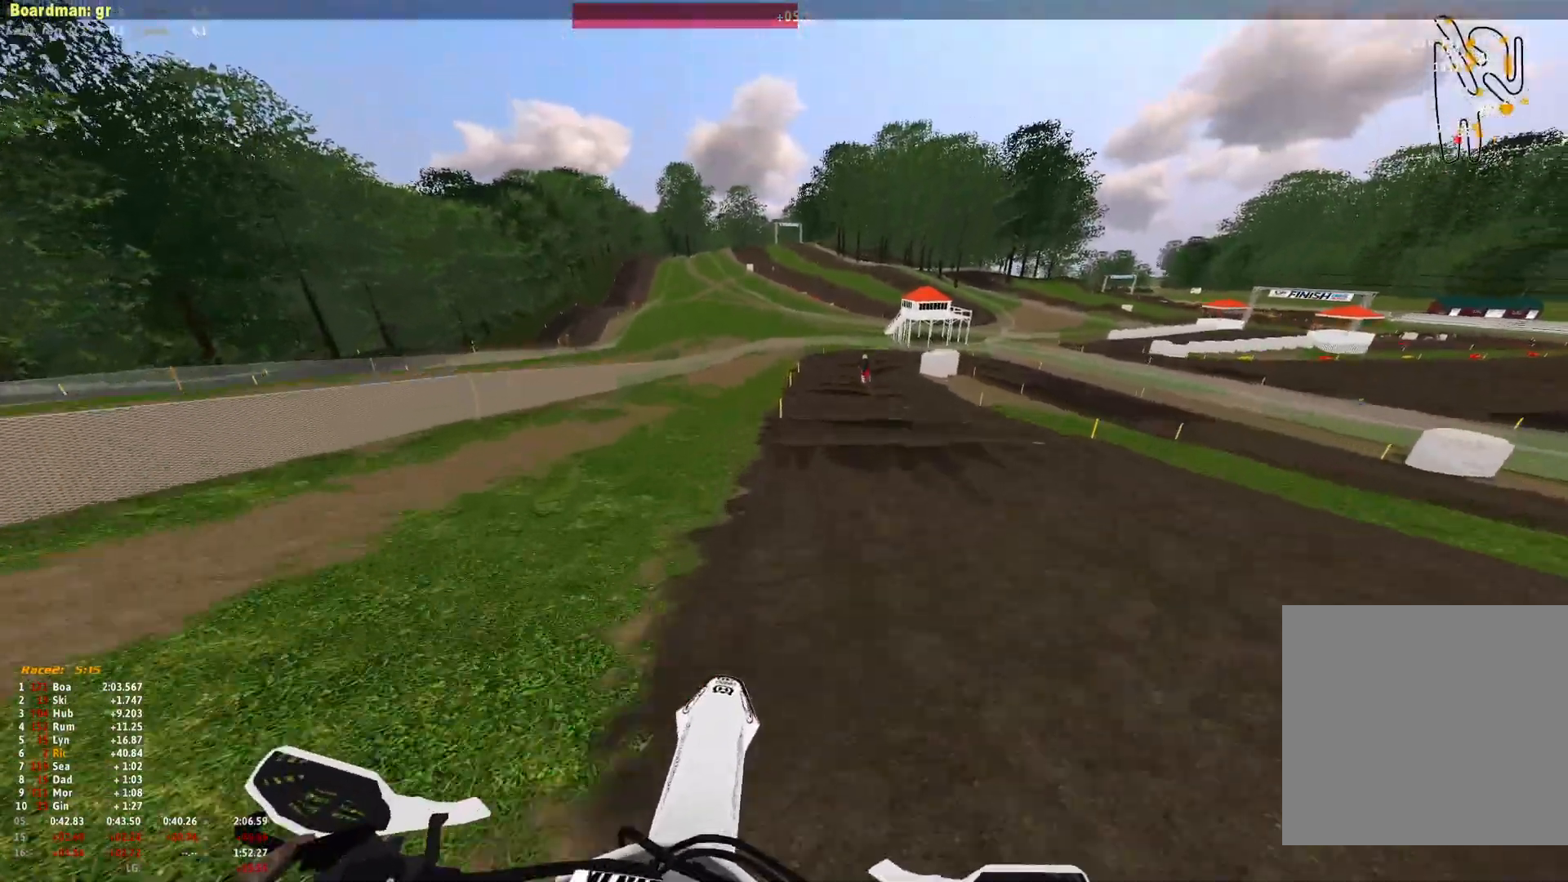
{"buttons": [], "left_stick": "center", "right_stick": "center", "events": [[267, "right_stick", "center"]]}
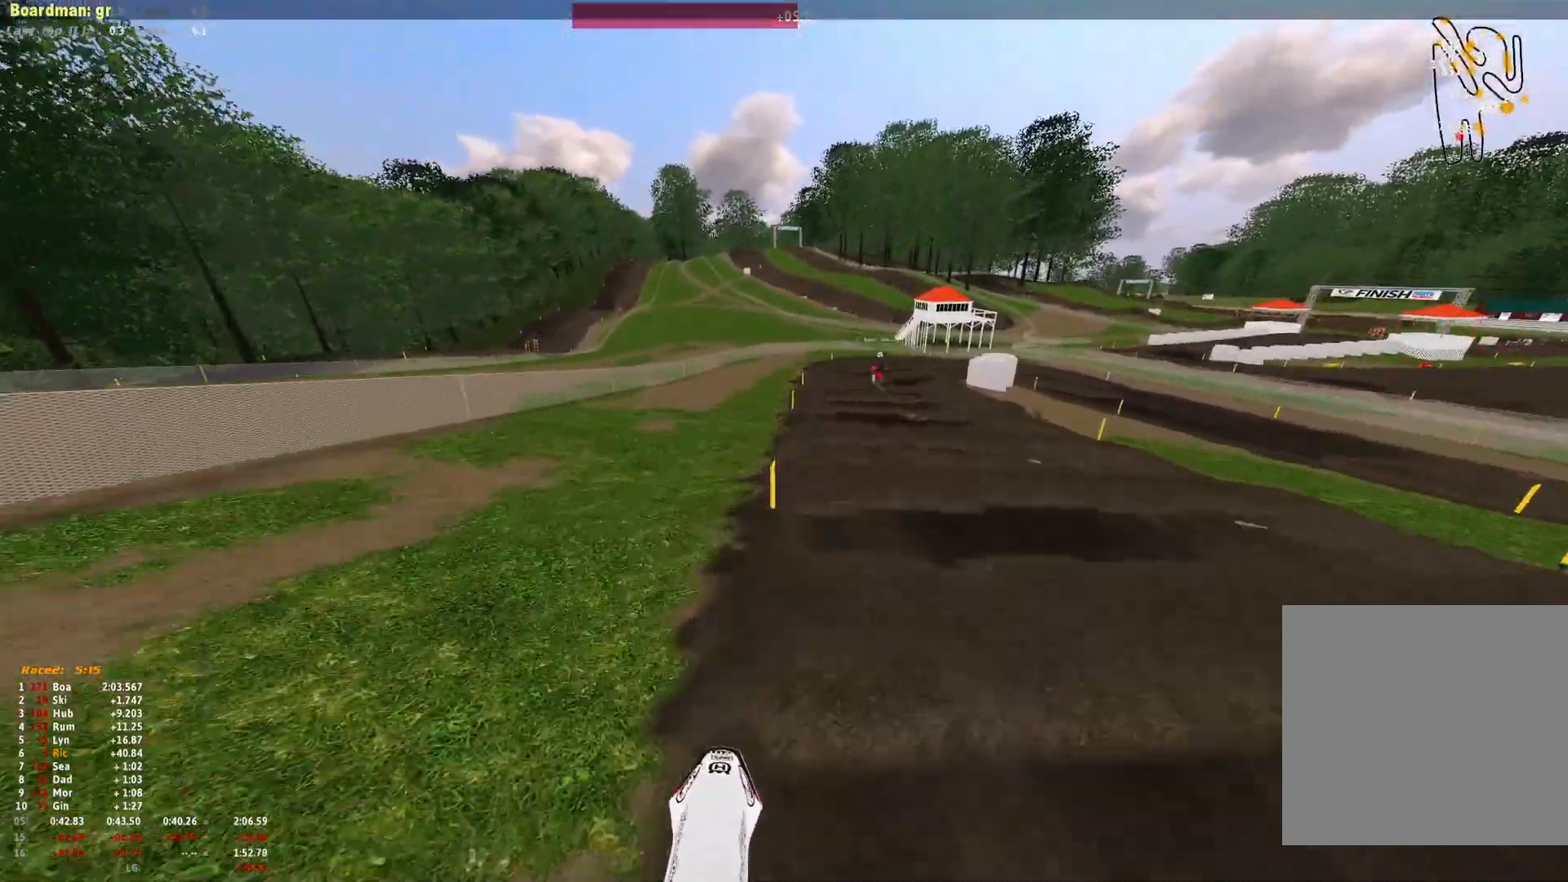
{"buttons": ["R1"], "left_stick": "center", "right_stick": "down", "events": [[33, "R1", "down"], [167, "right_stick", "down"]]}
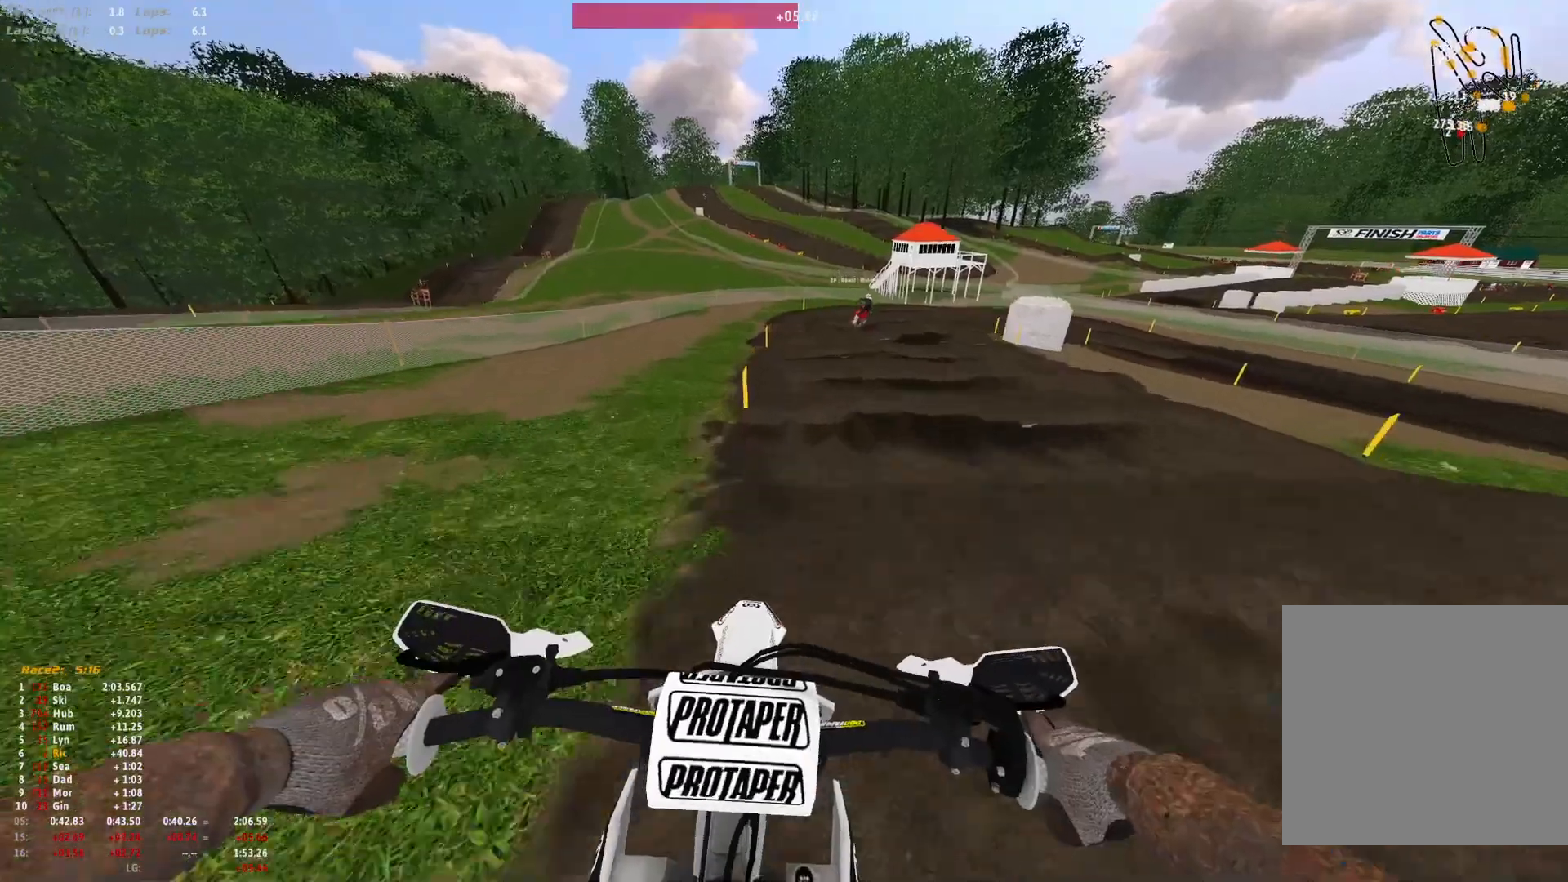
{"buttons": ["R1"], "left_stick": "center", "right_stick": "down", "events": []}
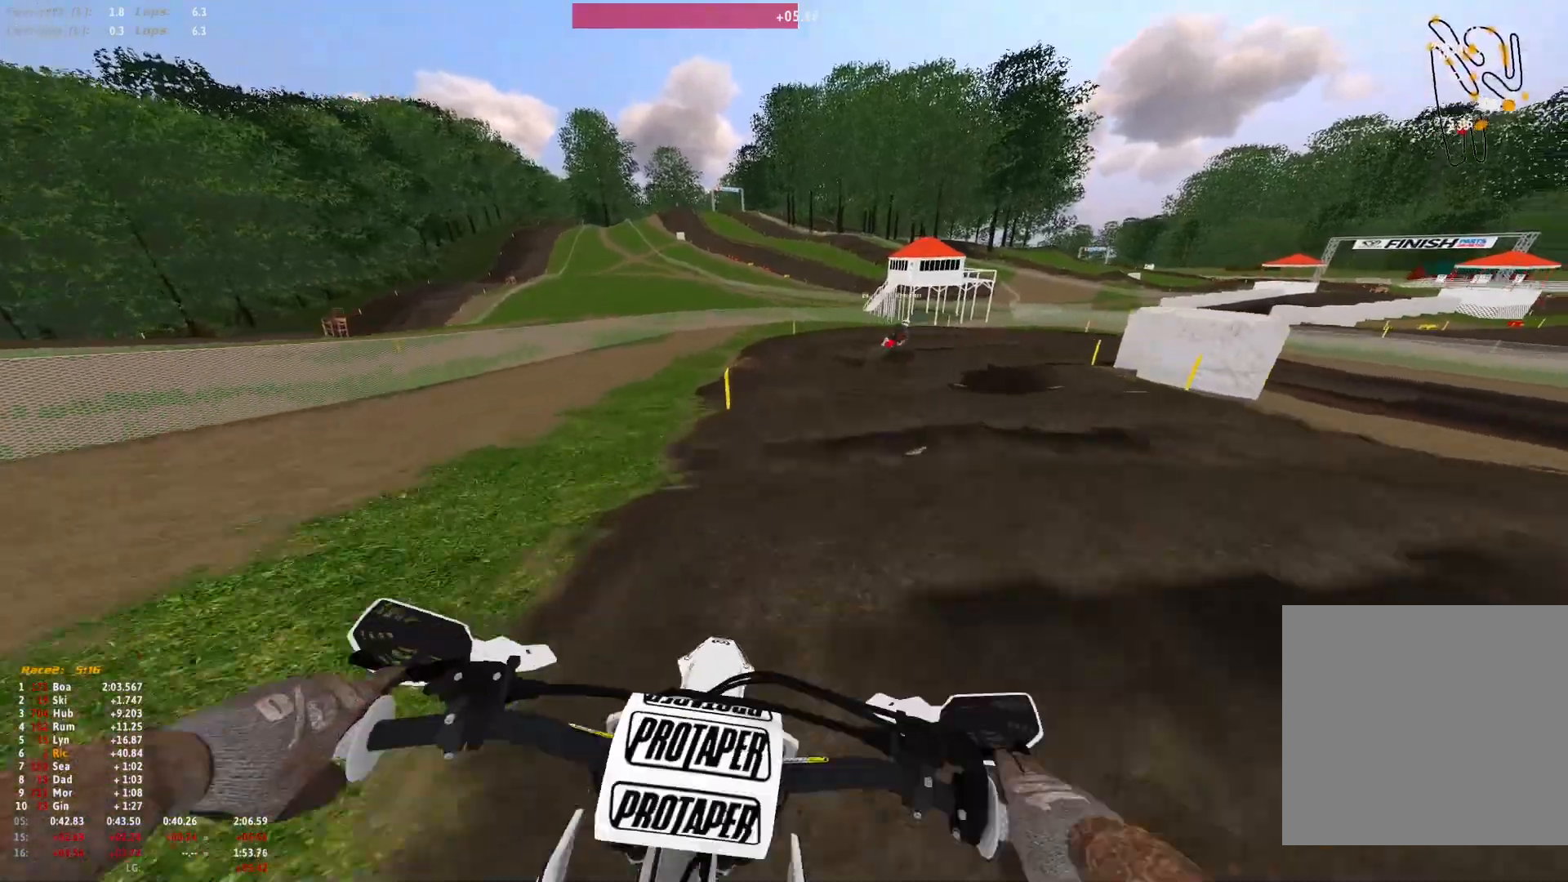
{"buttons": ["R1"], "left_stick": "right", "right_stick": "down", "events": [[233, "left_stick", "right"]]}
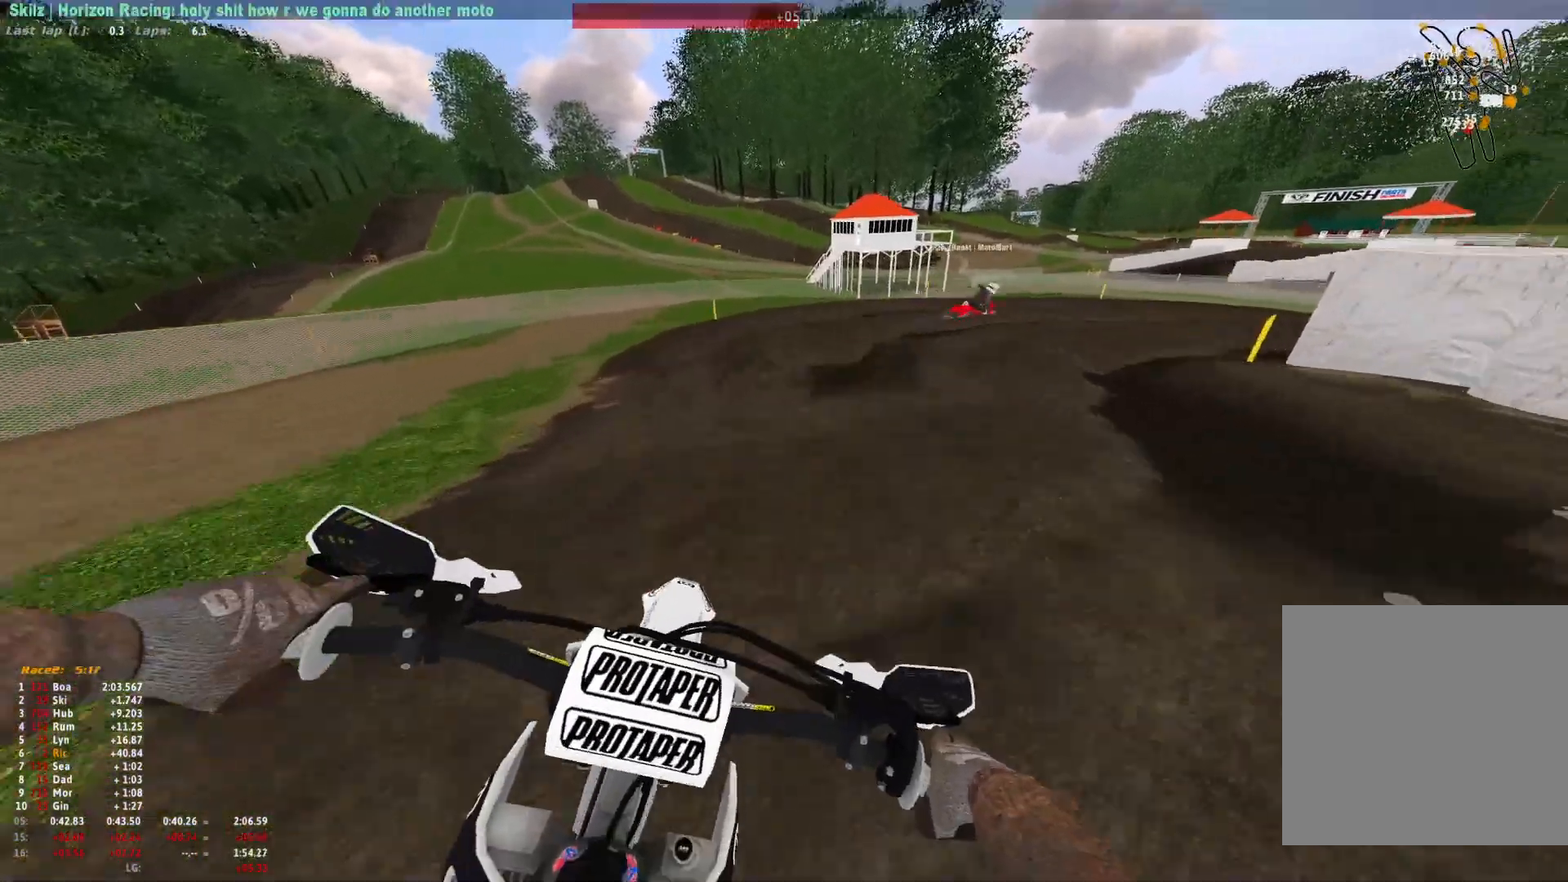
{"buttons": ["R1"], "left_stick": "right", "right_stick": "down", "events": []}
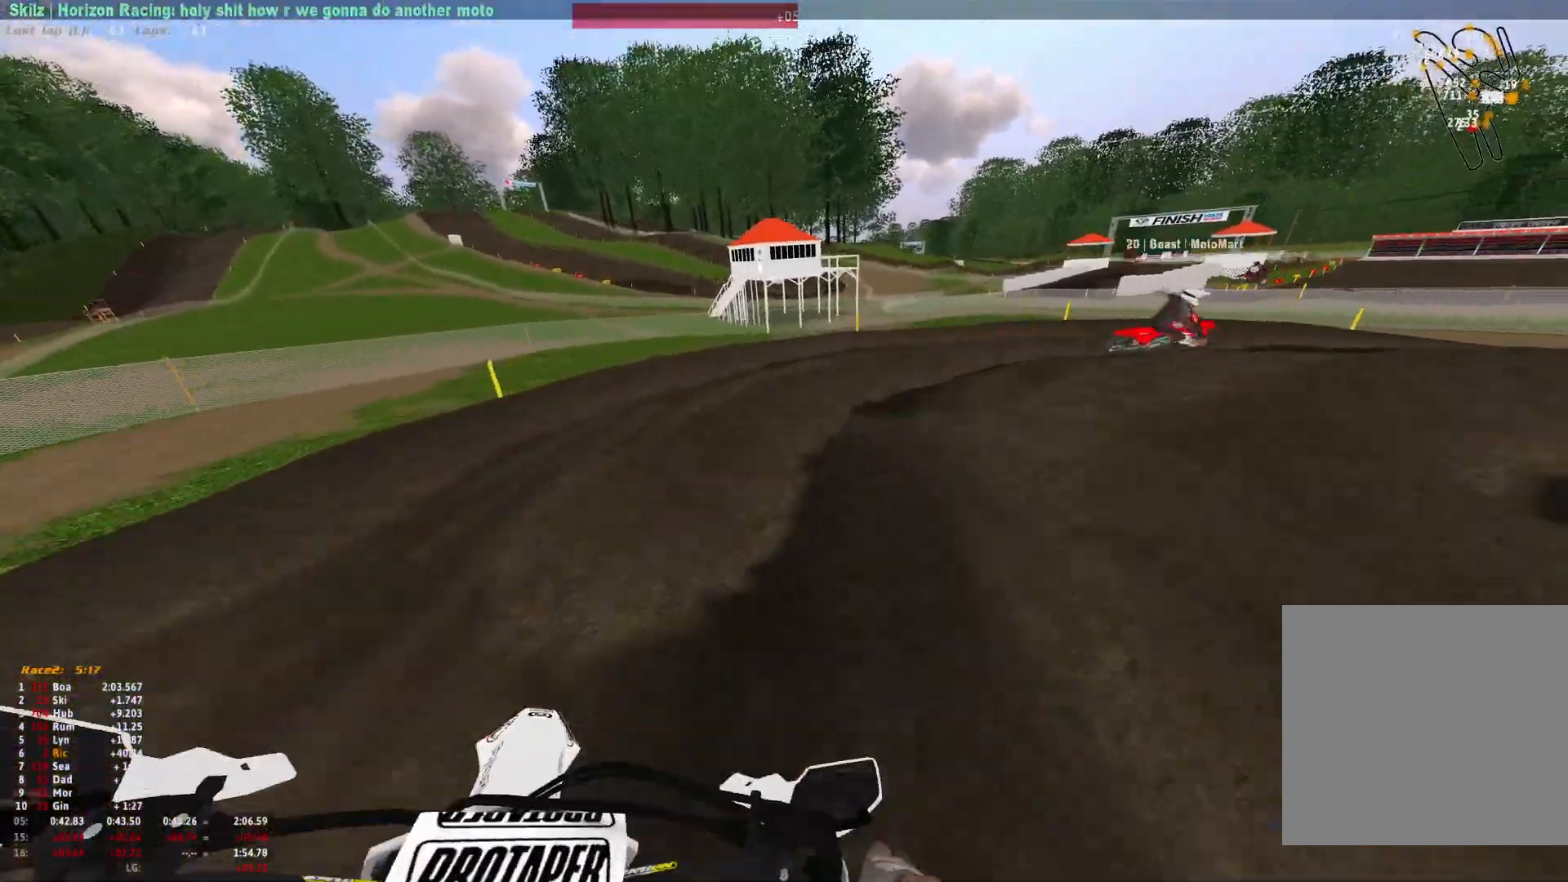
{"buttons": ["R1"], "left_stick": "right", "right_stick": "down", "events": [[333, "L2", "down"], [433, "L2", "up"]]}
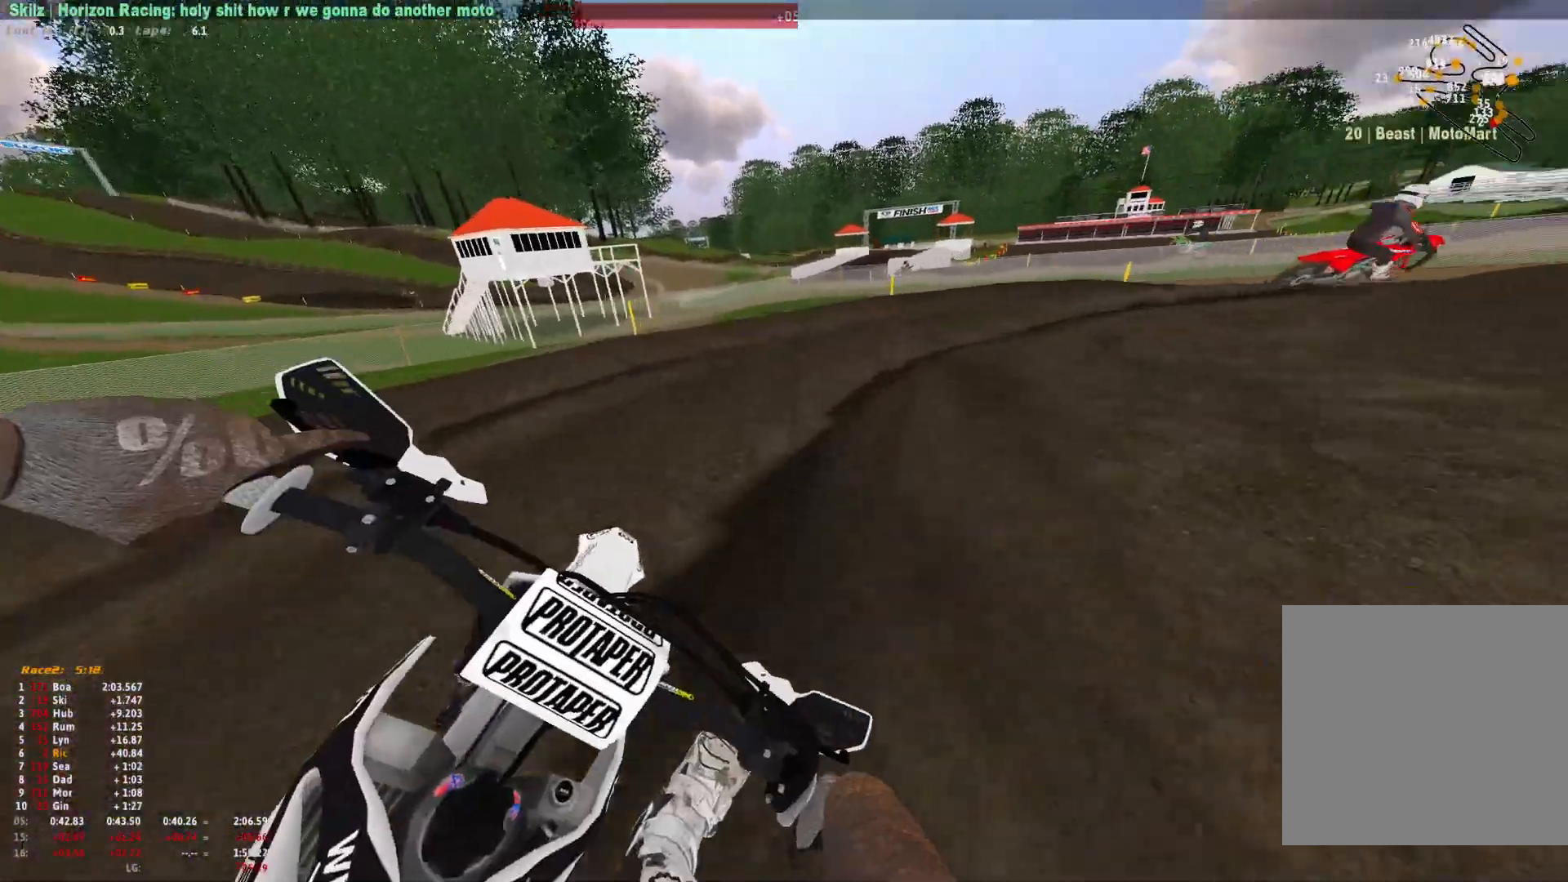
{"buttons": ["R1"], "left_stick": "right", "right_stick": "down", "events": []}
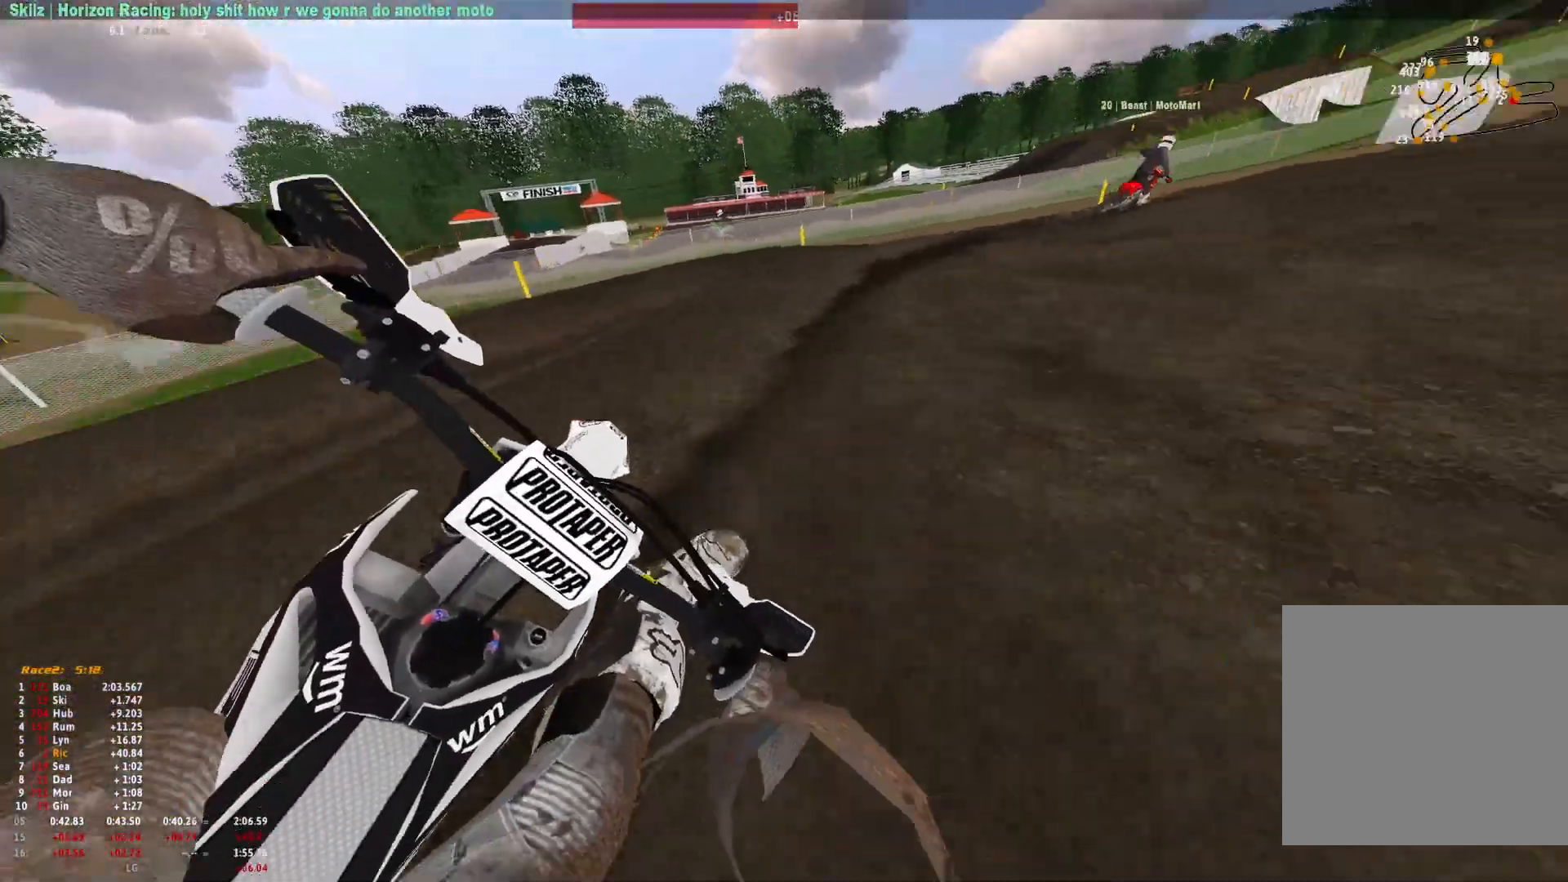
{"buttons": ["R1"], "left_stick": "right", "right_stick": "down", "events": []}
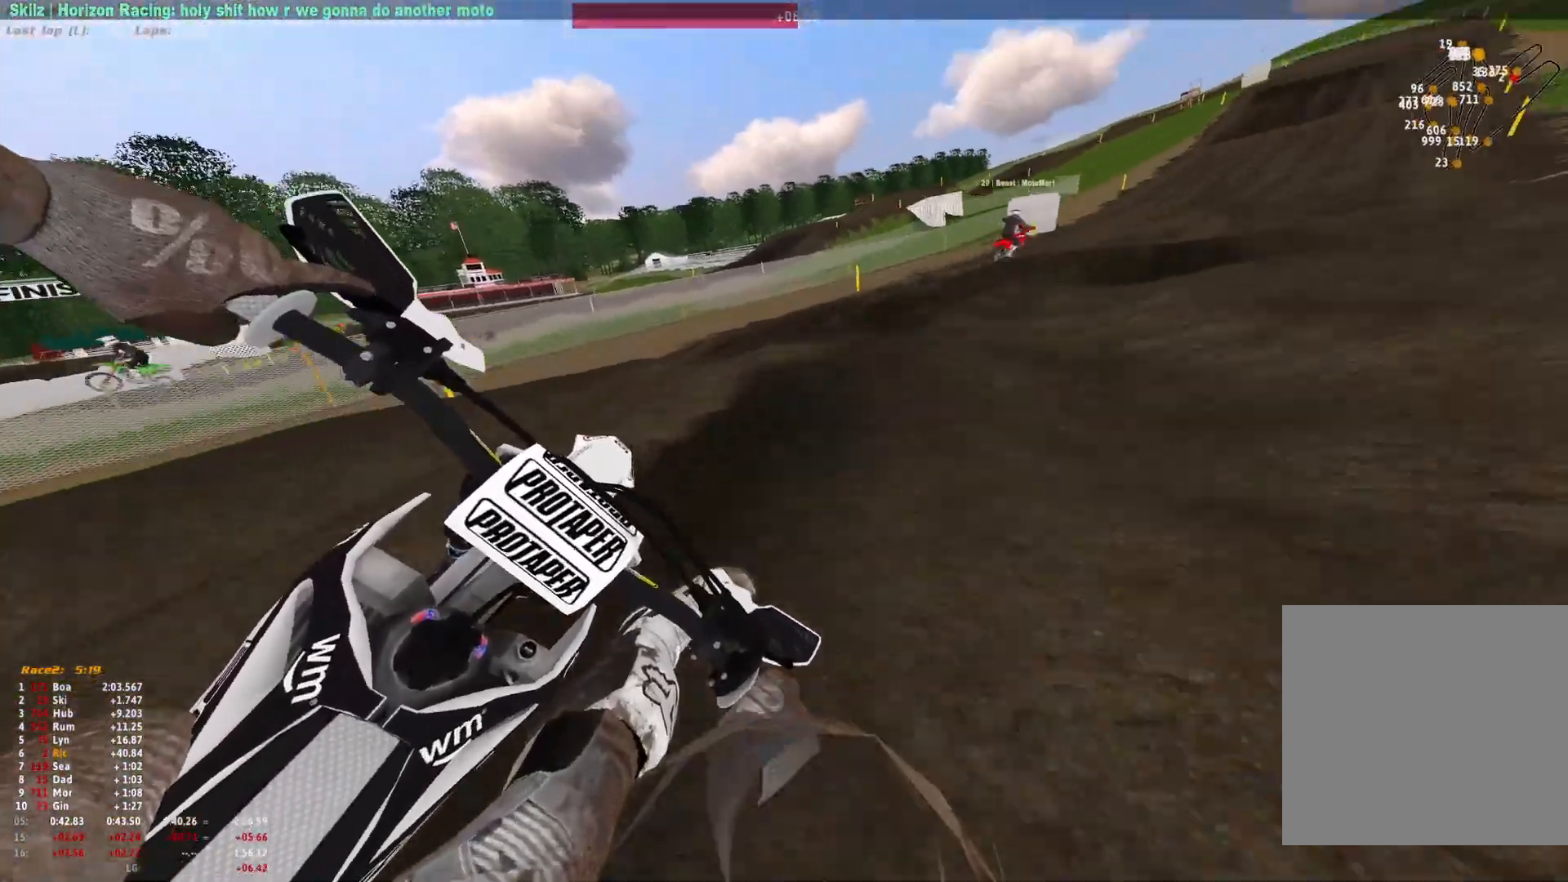
{"buttons": ["R1"], "left_stick": "right", "right_stick": "down", "events": []}
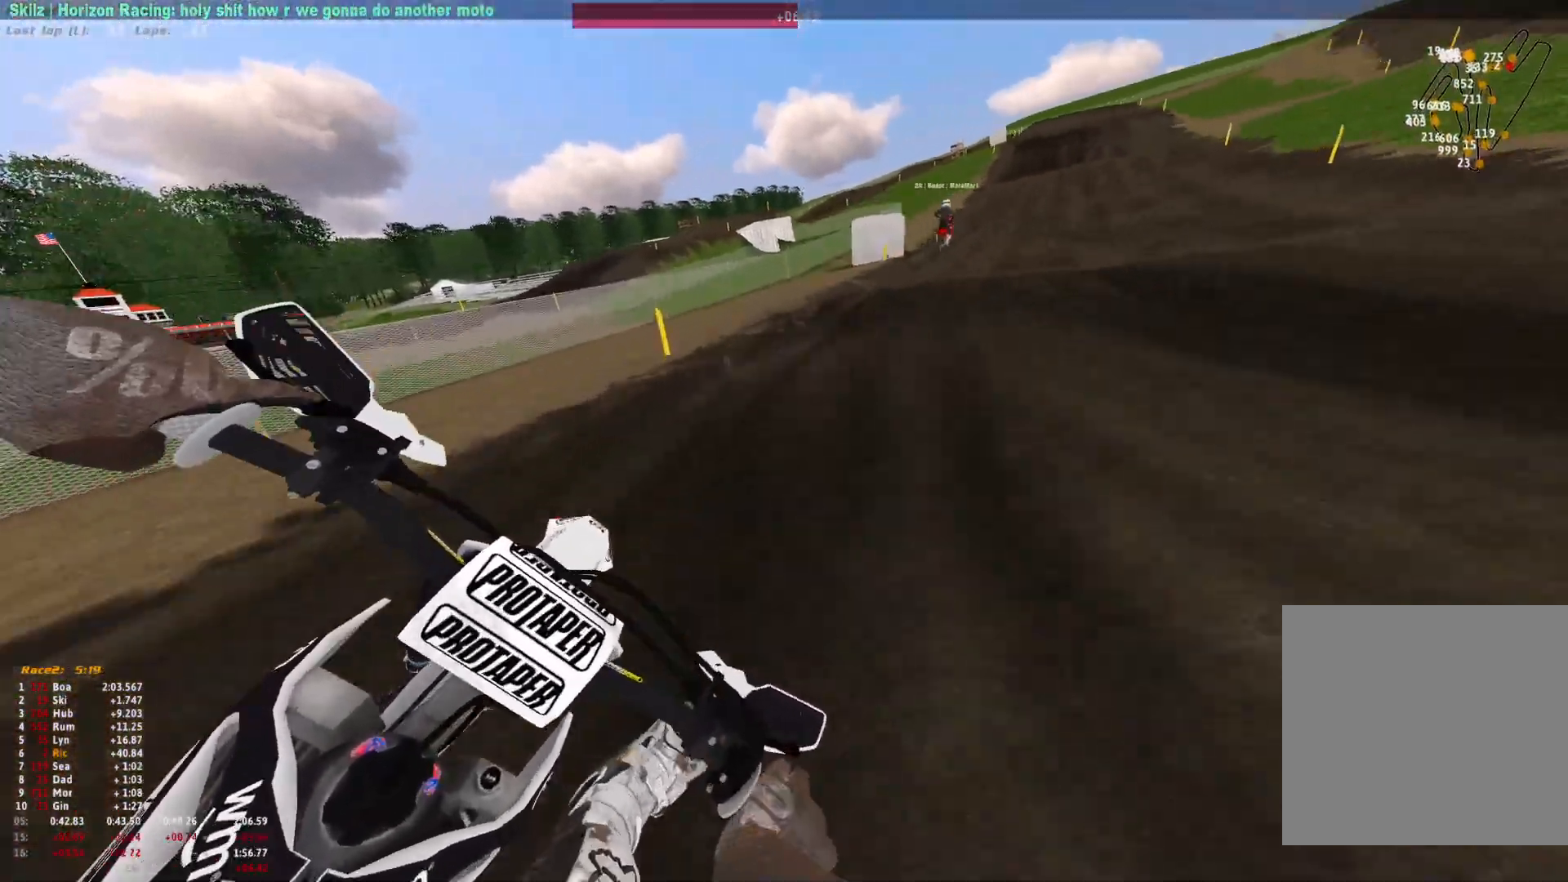
{"buttons": ["R1"], "left_stick": "center", "right_stick": "down", "events": [[467, "left_stick", "center"]]}
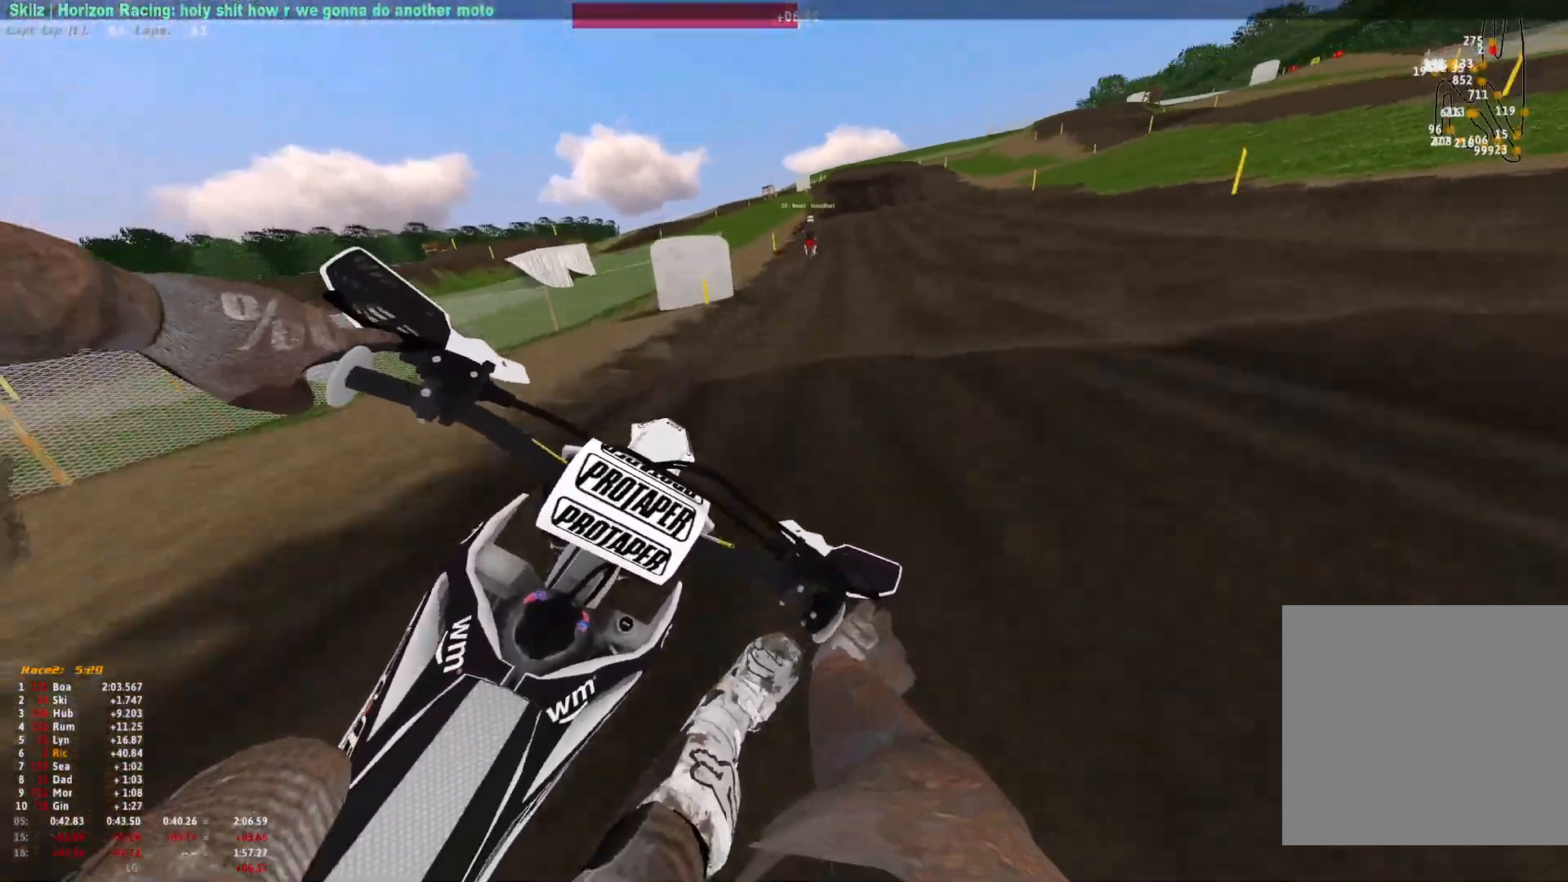
{"buttons": ["R1"], "left_stick": "center", "right_stick": "down", "events": []}
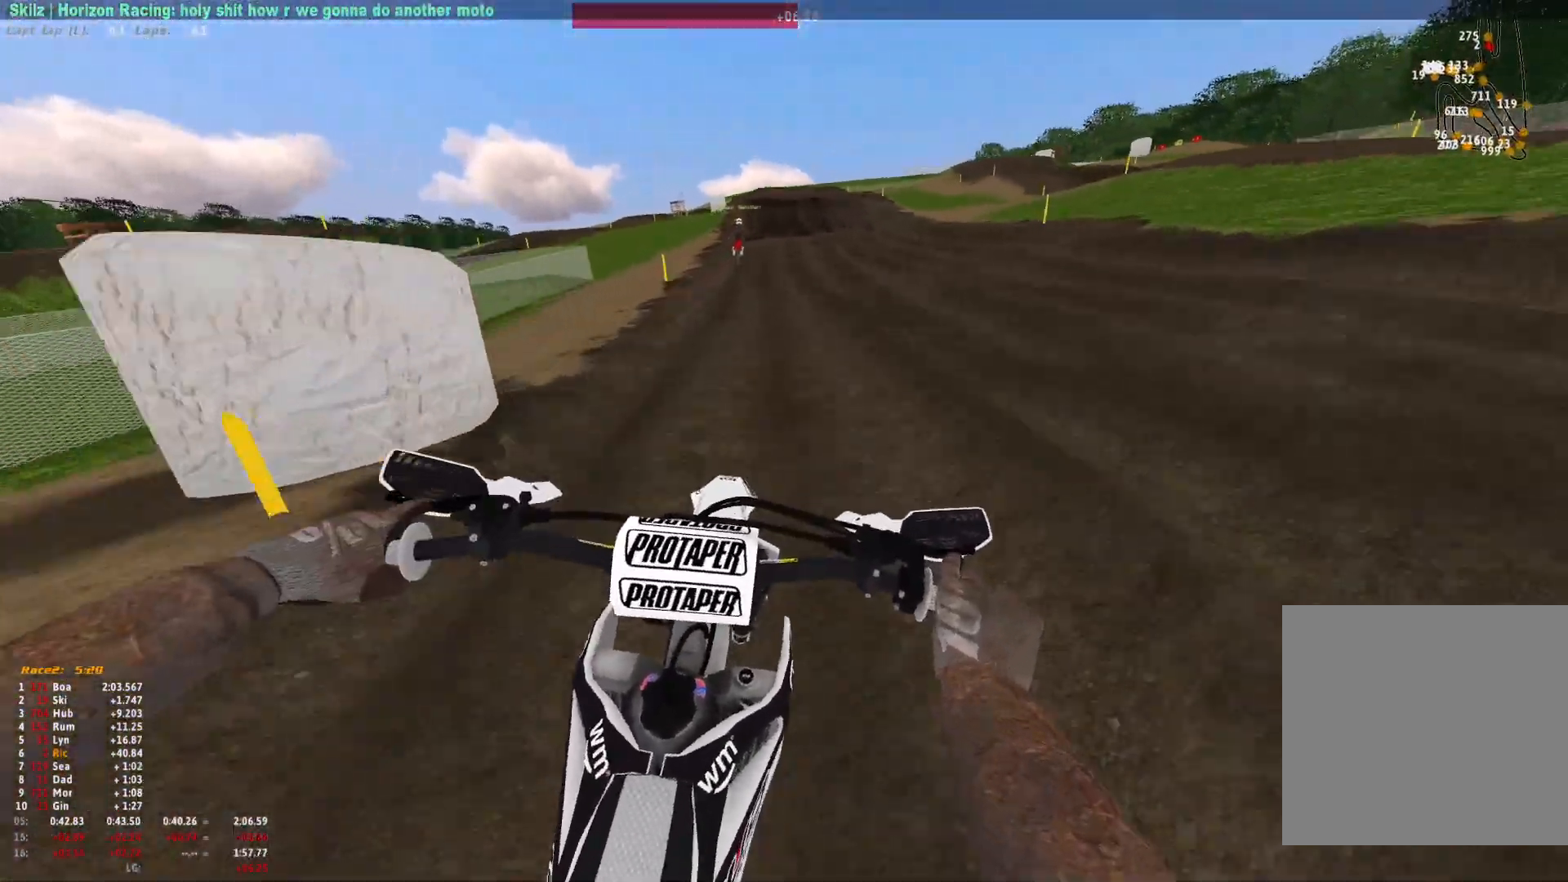
{"buttons": ["R1"], "left_stick": "center", "right_stick": "down-right", "events": [[200, "right_stick", "down-right"]]}
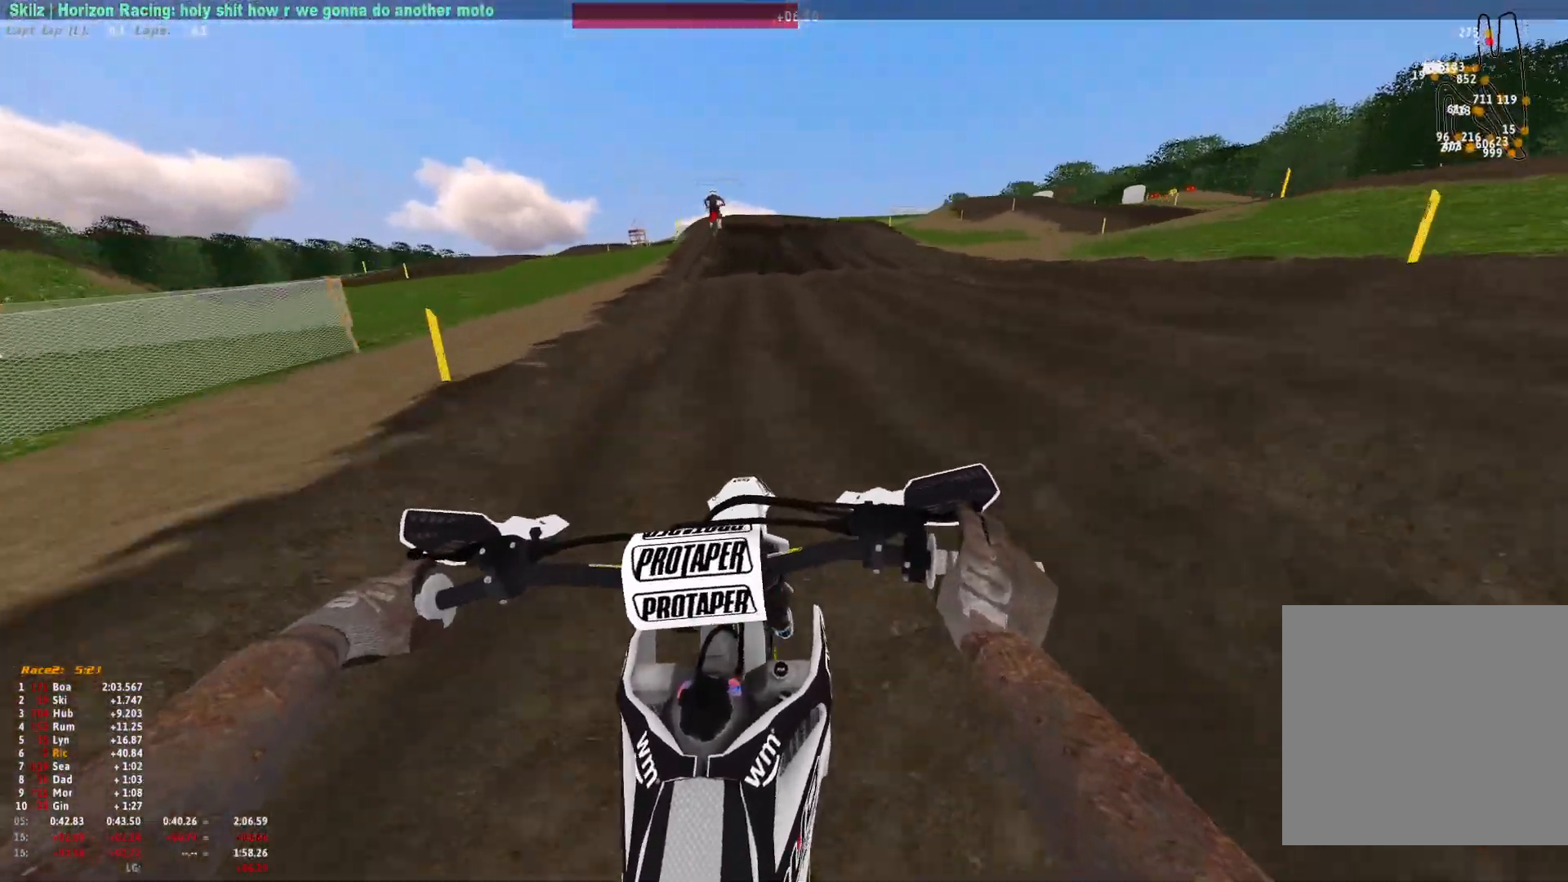
{"buttons": ["R1"], "left_stick": "center", "right_stick": "down", "events": [[133, "right_stick", "down"]]}
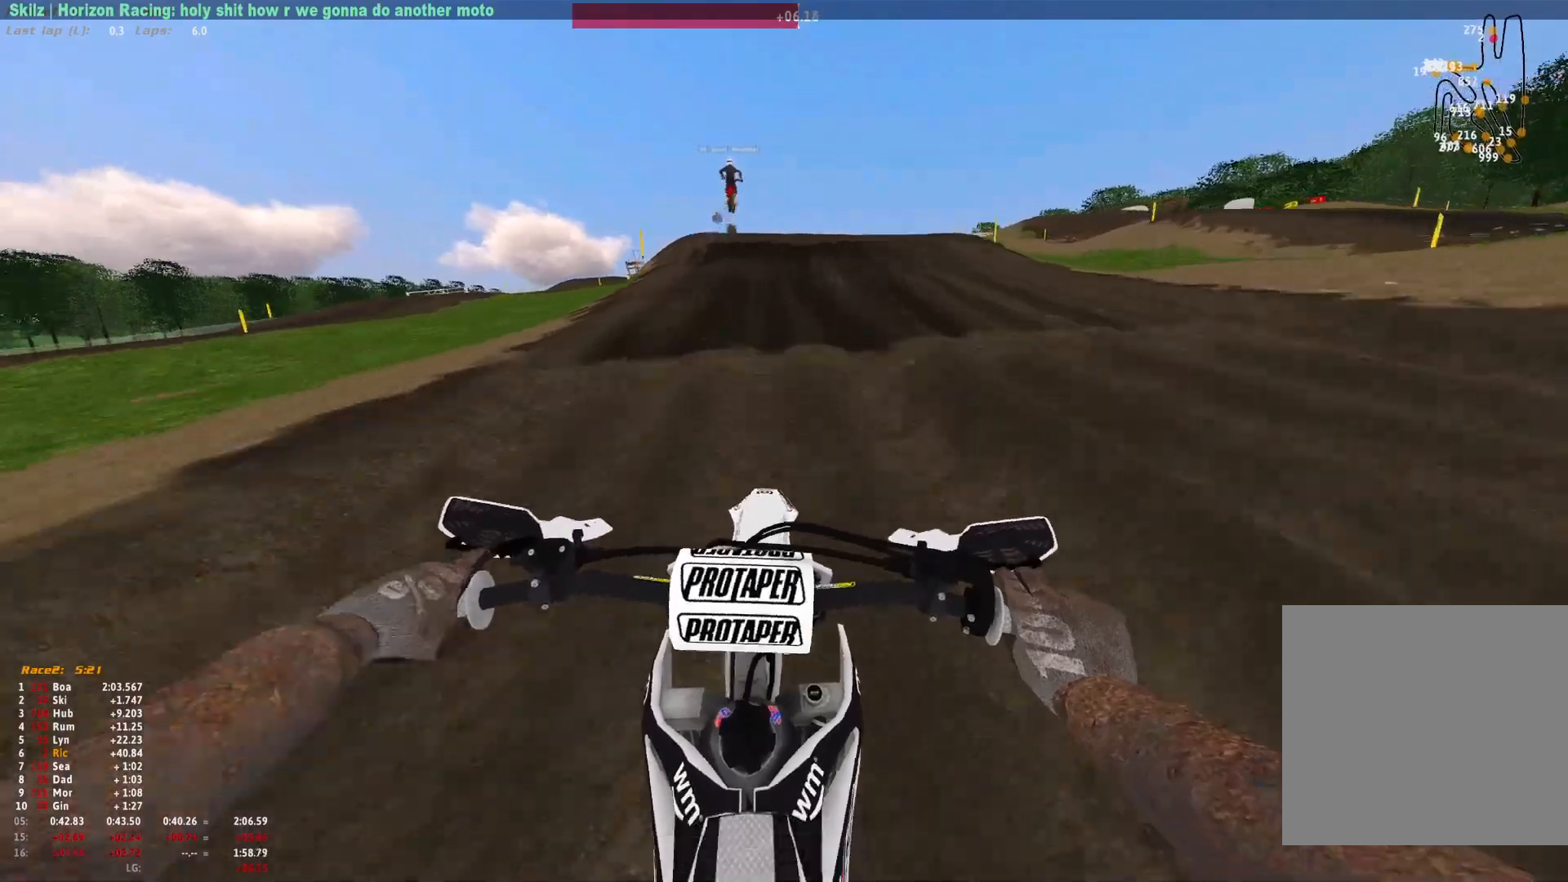
{"buttons": [], "left_stick": "center", "right_stick": "down", "events": [[400, "R1", "up"]]}
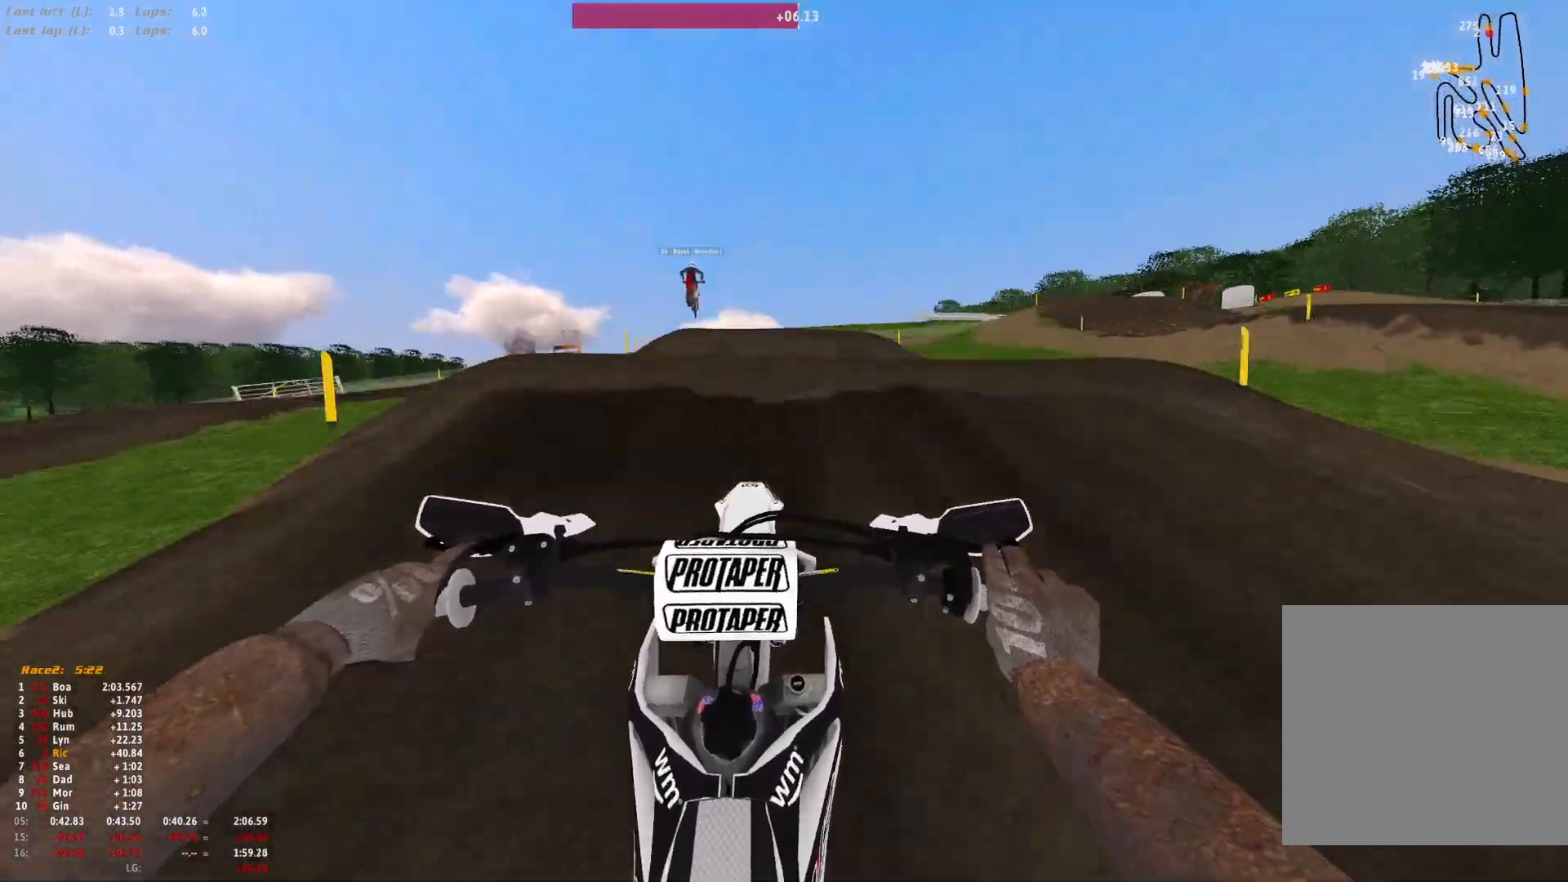
{"buttons": [], "left_stick": "left", "right_stick": "down", "events": [[400, "left_stick", "left"]]}
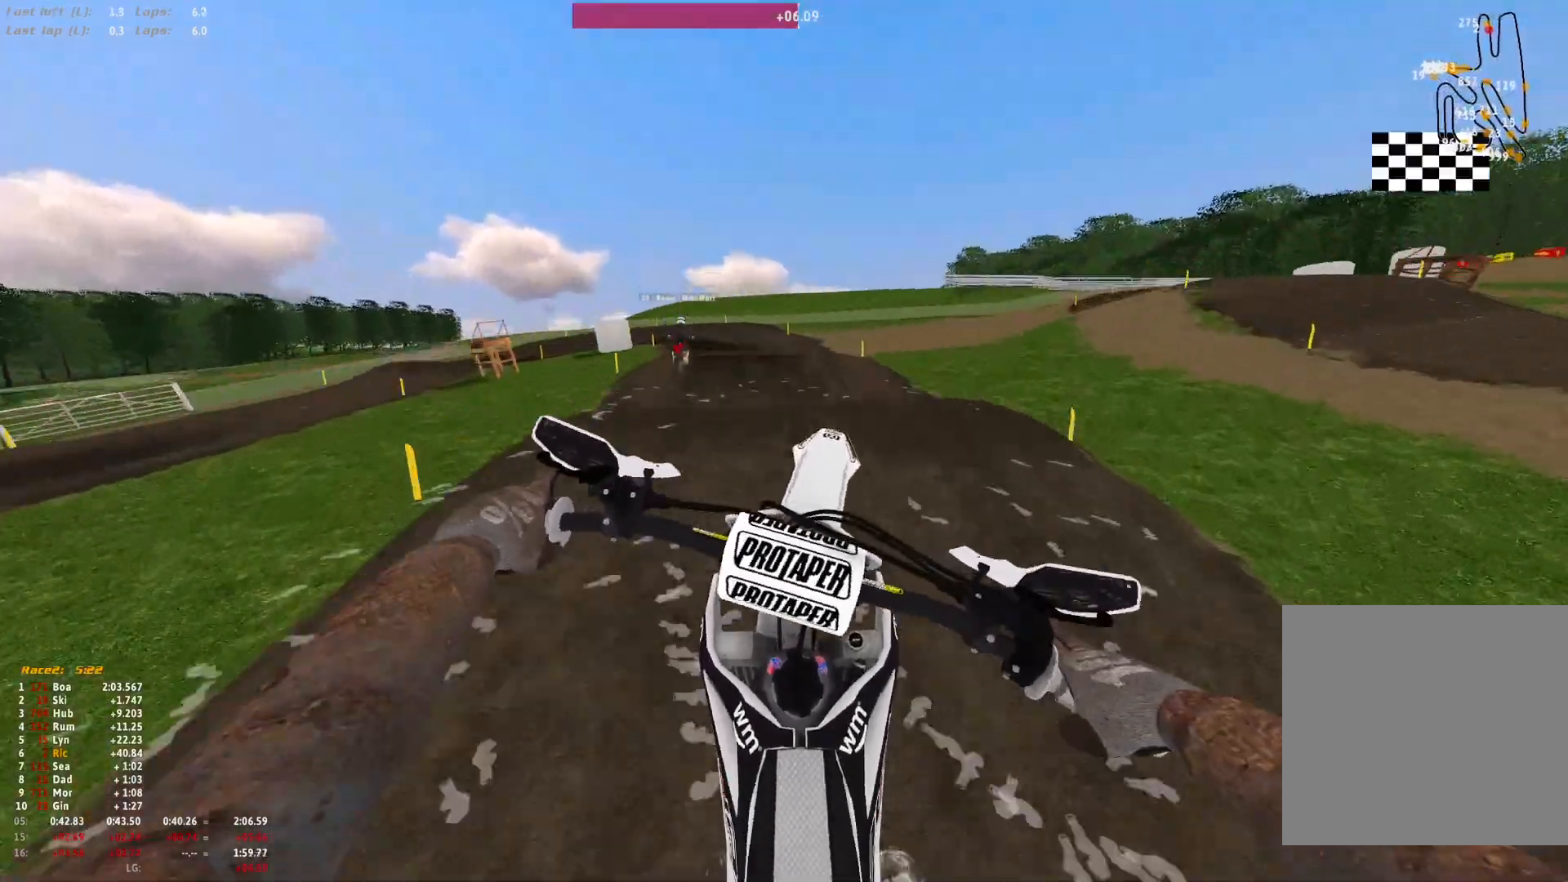
{"buttons": ["R1"], "left_stick": "center", "right_stick": "down"}
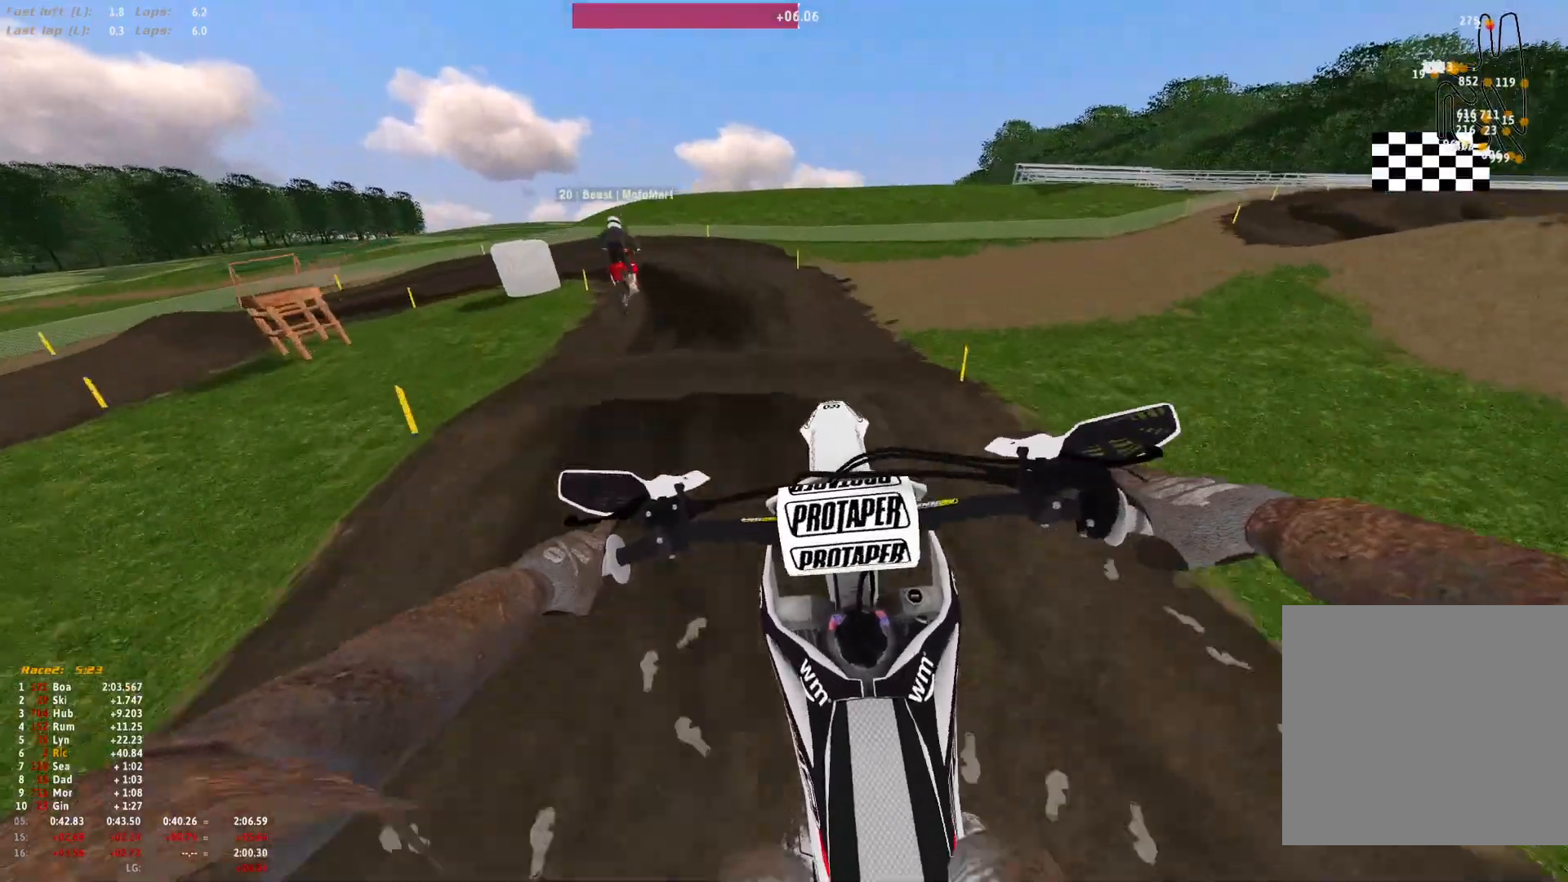
{"buttons": ["R1"], "left_stick": "center", "right_stick": "down", "events": []}
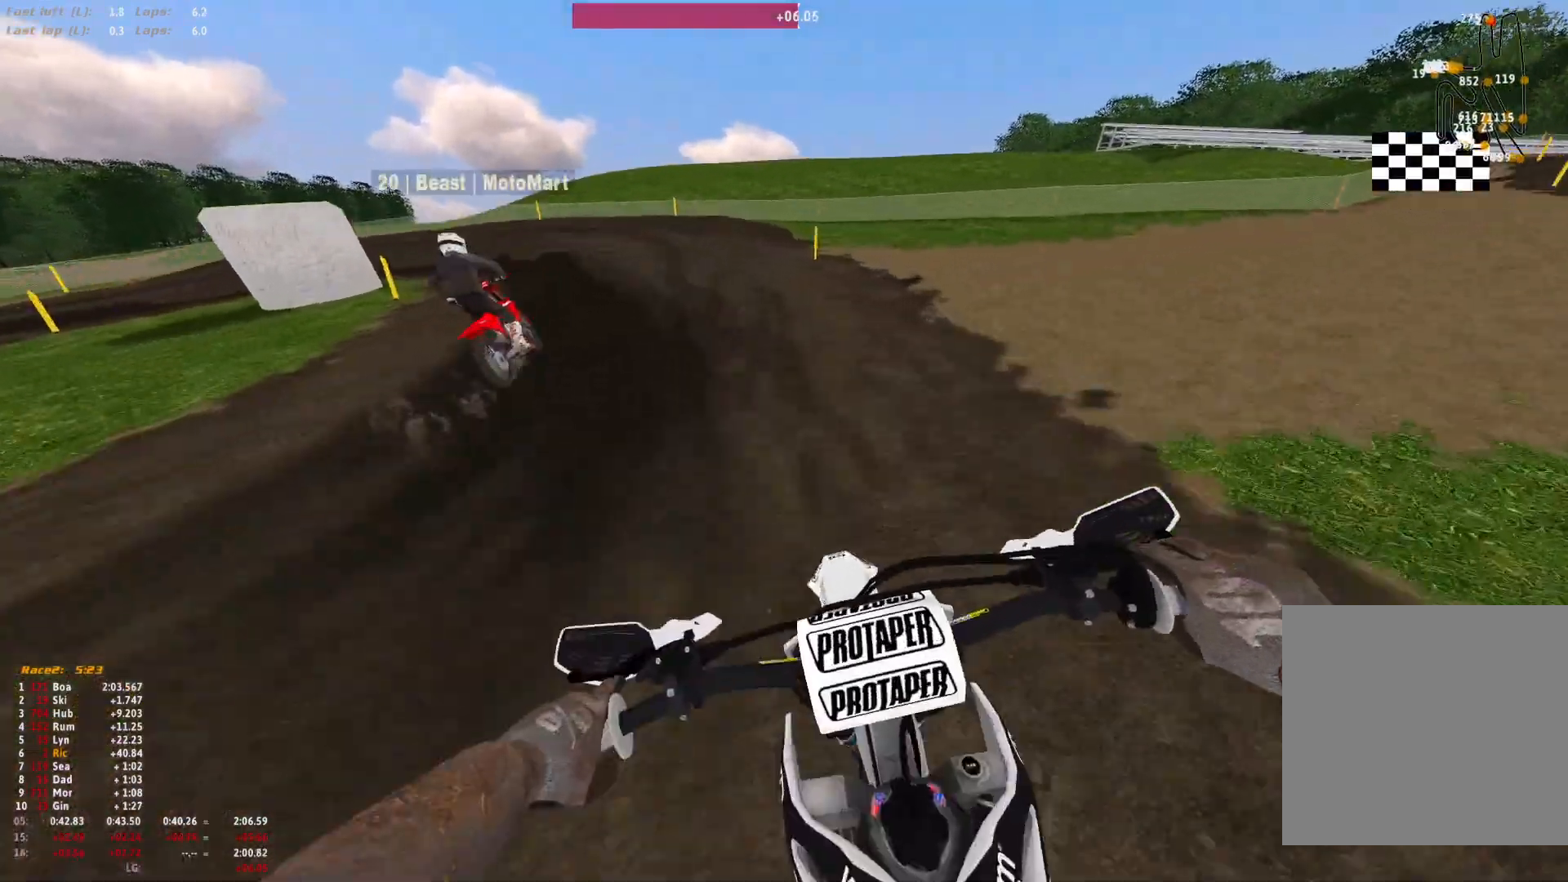
{"buttons": ["R1"], "left_stick": "up-left", "right_stick": "down", "events": [[100, "left_stick", "up-left"], [100, "right_stick", "center"], [333, "right_stick", "down"]]}
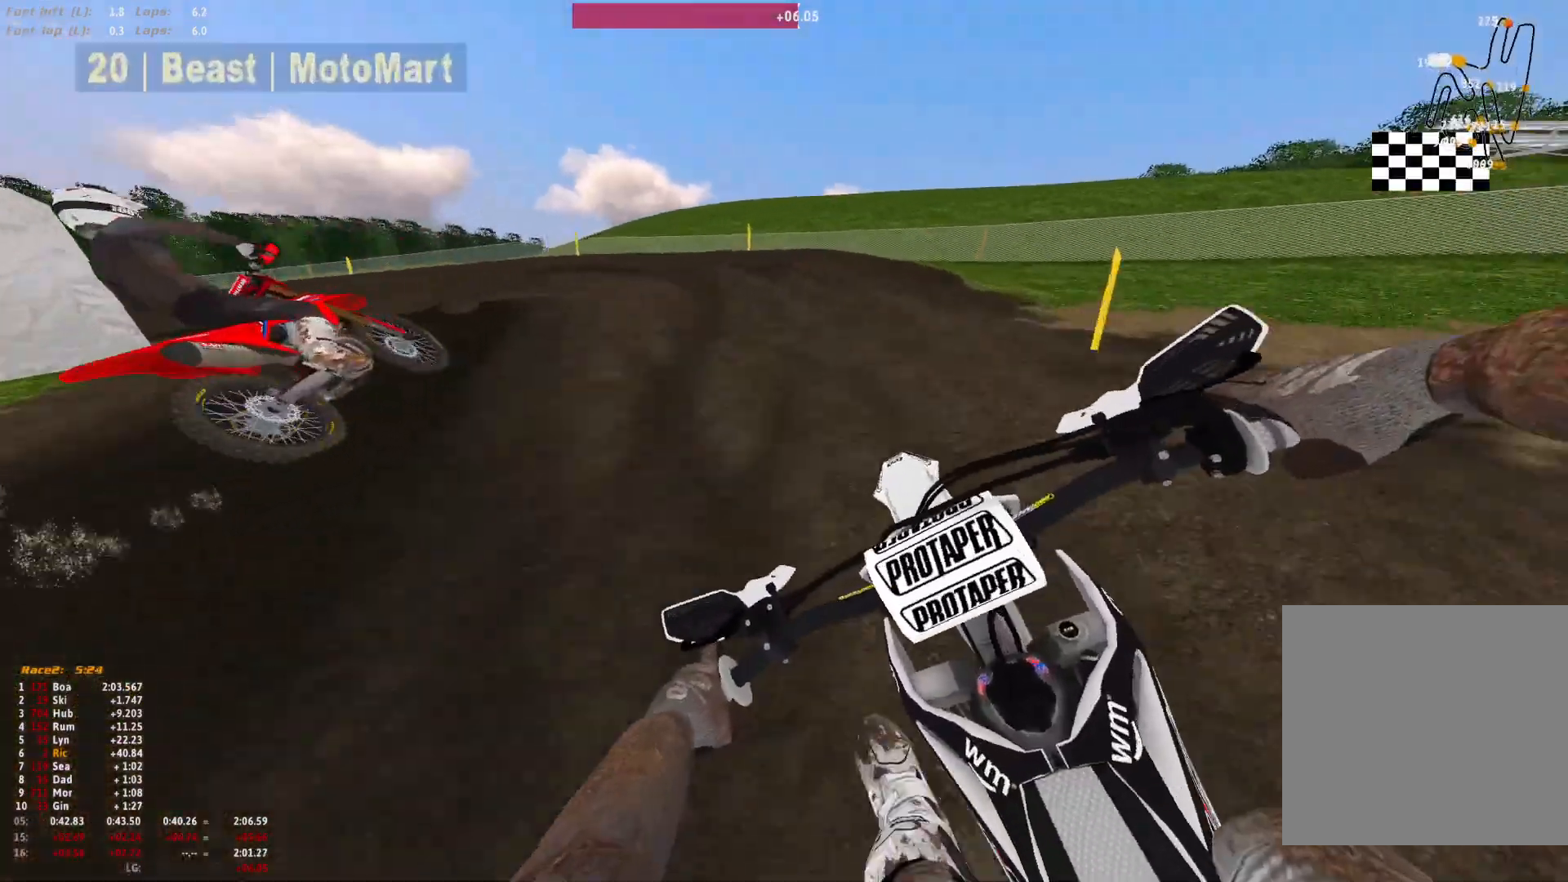
{"buttons": ["R1"], "left_stick": "up-left", "right_stick": "down-right", "events": [[367, "right_stick", "down-right"]]}
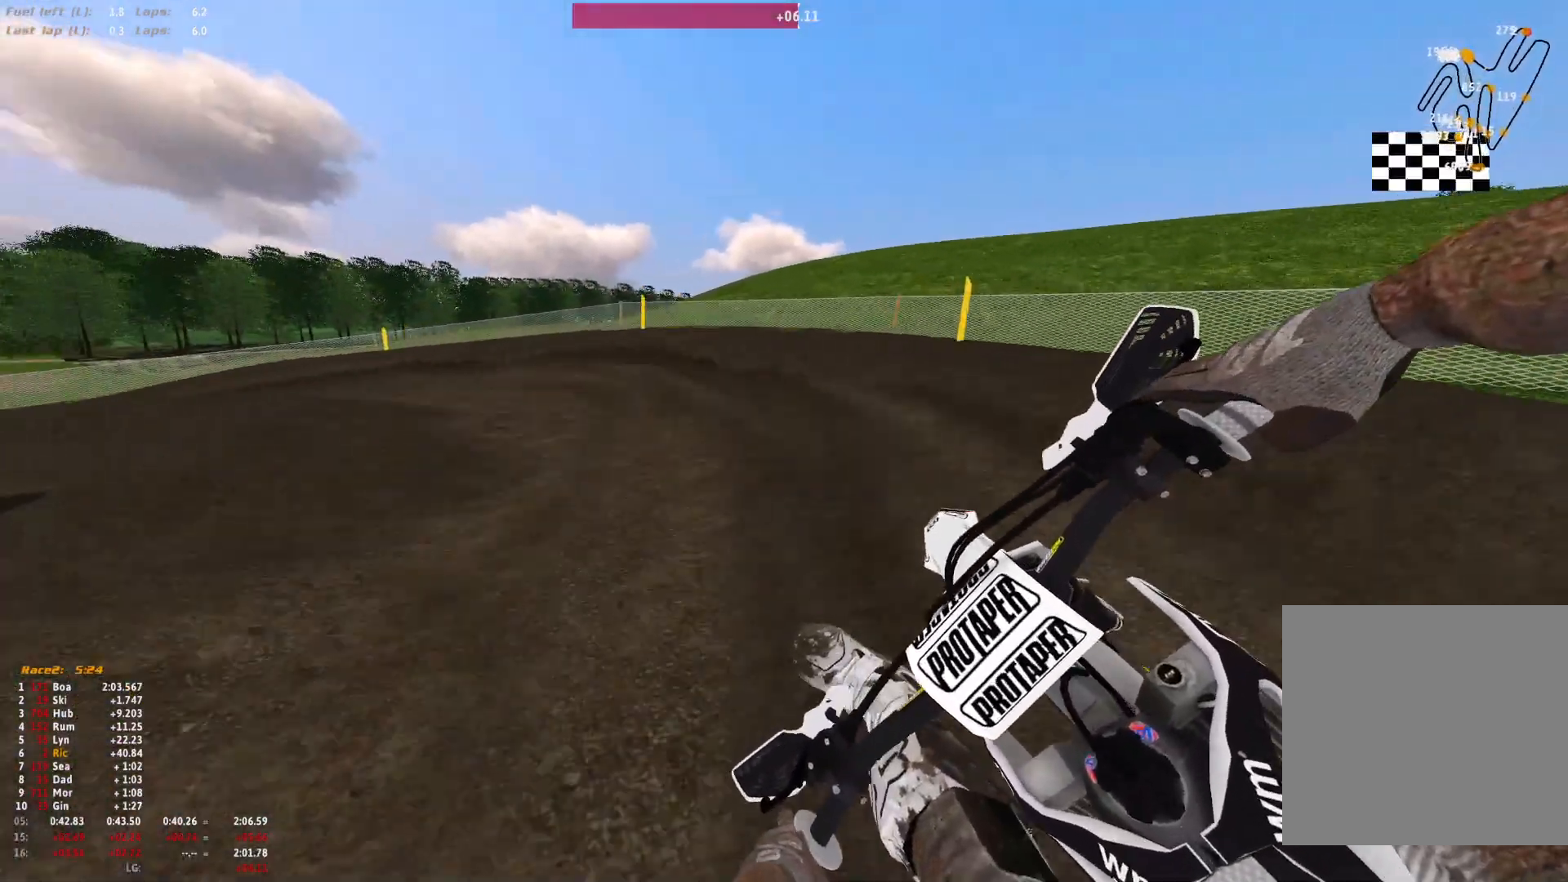
{"buttons": ["R1"], "left_stick": "up-left", "right_stick": "down-right", "events": []}
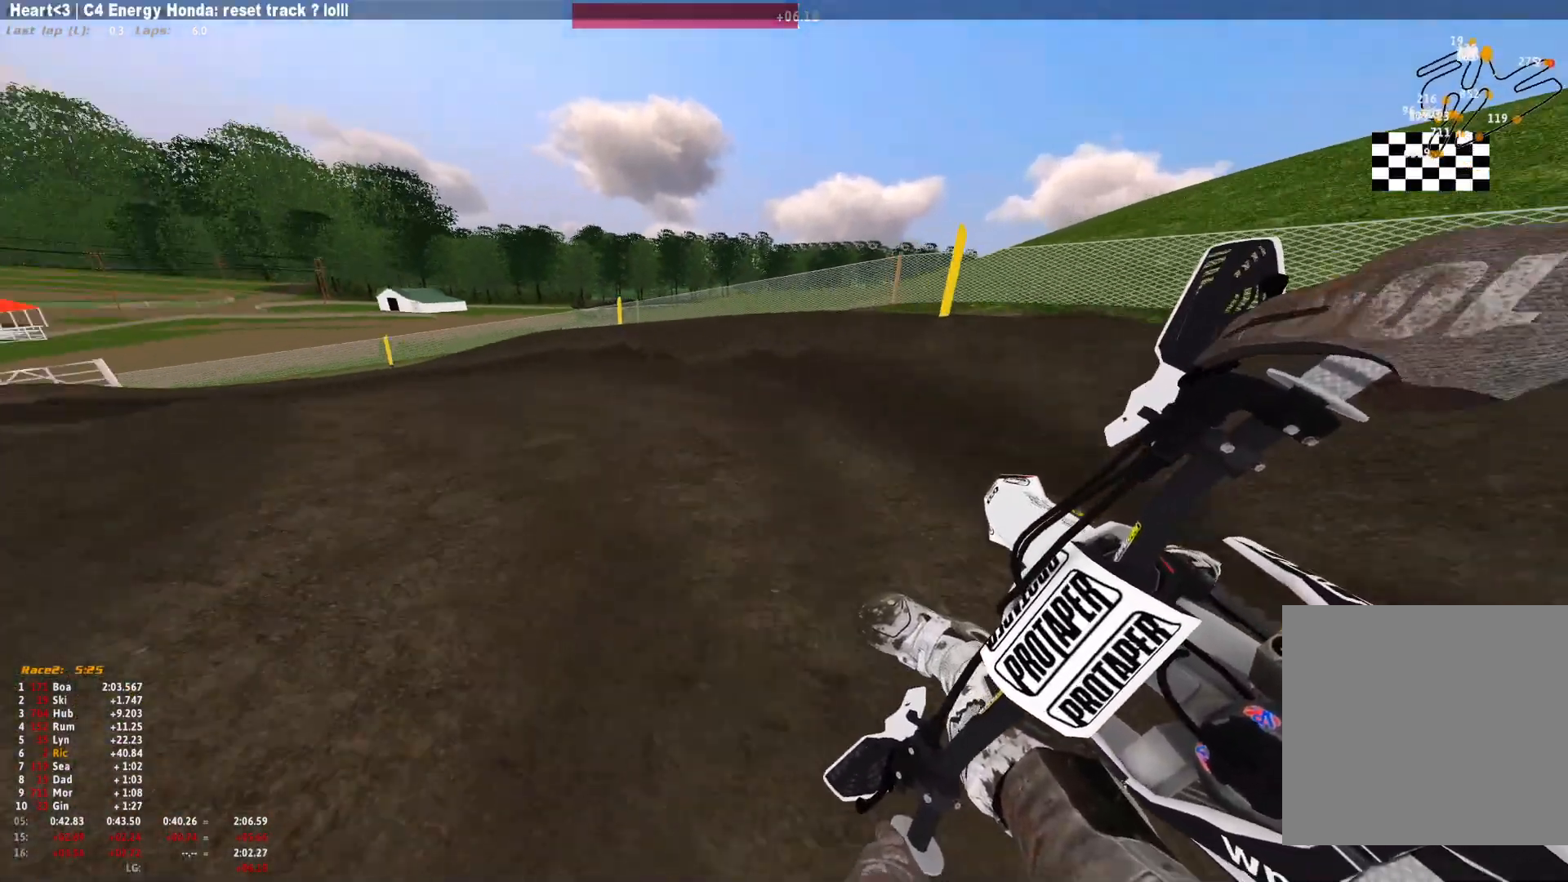
{"buttons": ["R1"], "left_stick": "up-left", "right_stick": "down-right", "events": []}
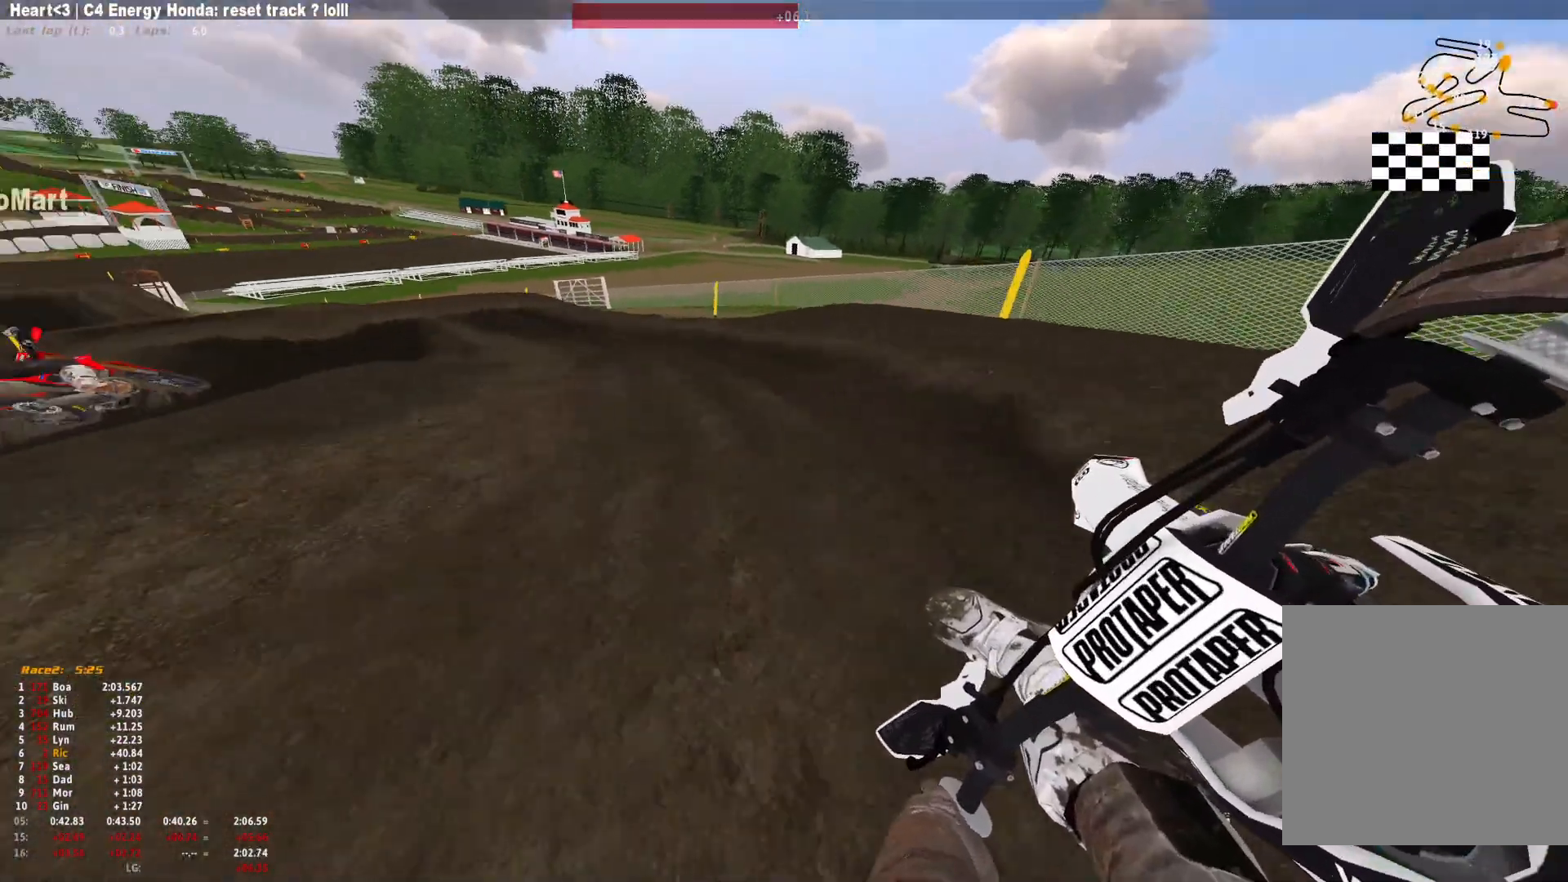
{"buttons": ["R1"], "left_stick": "up-left", "right_stick": "down-right", "events": []}
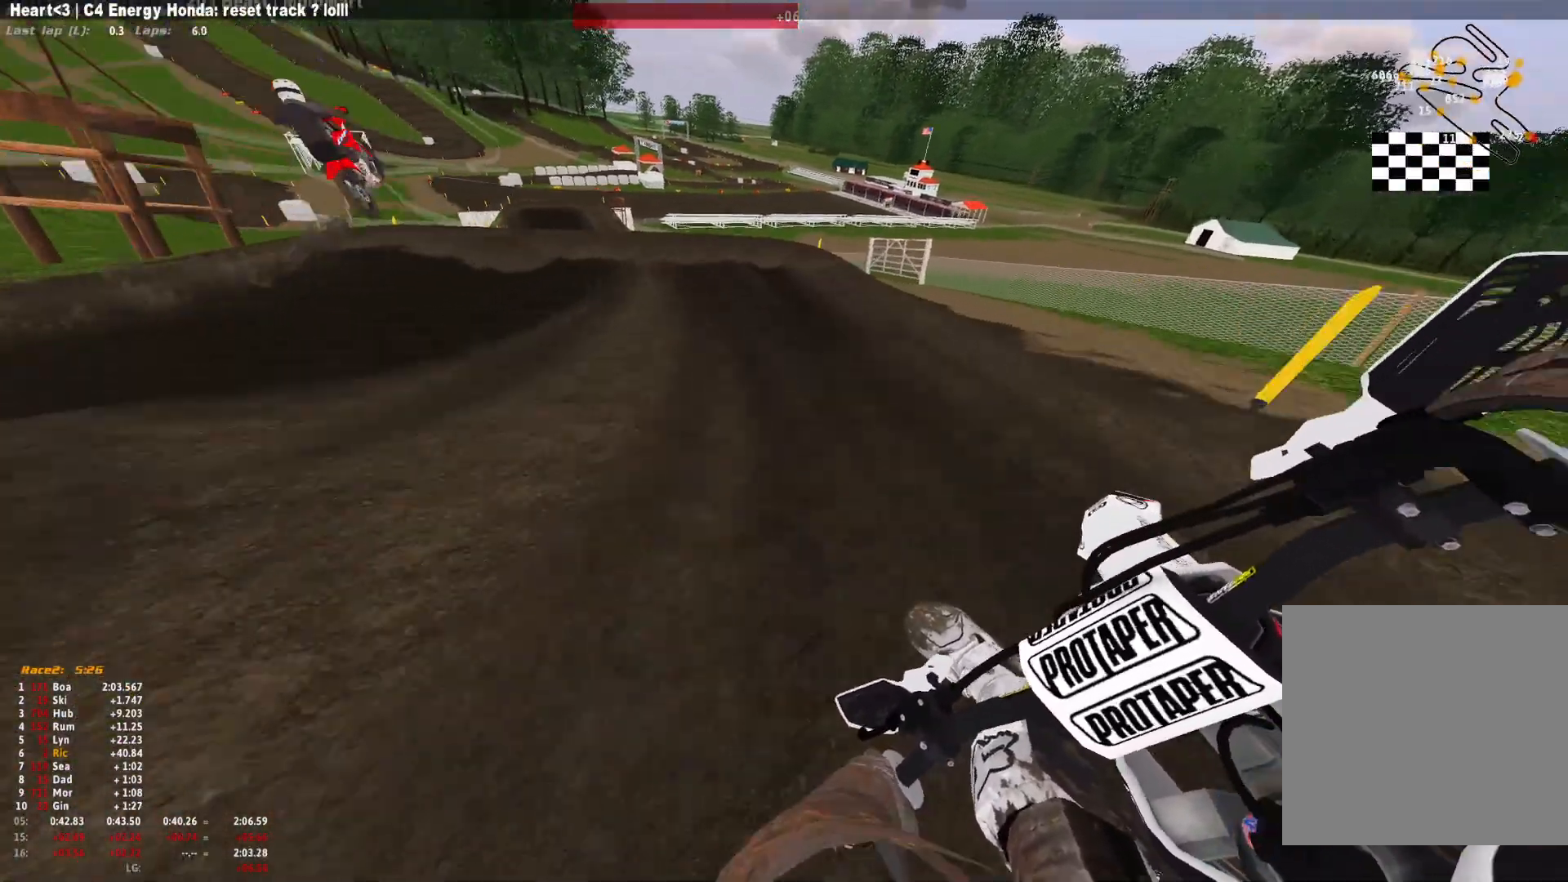
{"buttons": ["R1"], "left_stick": "up-left", "right_stick": "down-left", "events": [[200, "left_stick", "center"], [233, "right_stick", "center"], [433, "left_stick", "up-left"], [467, "right_stick", "down-left"]]}
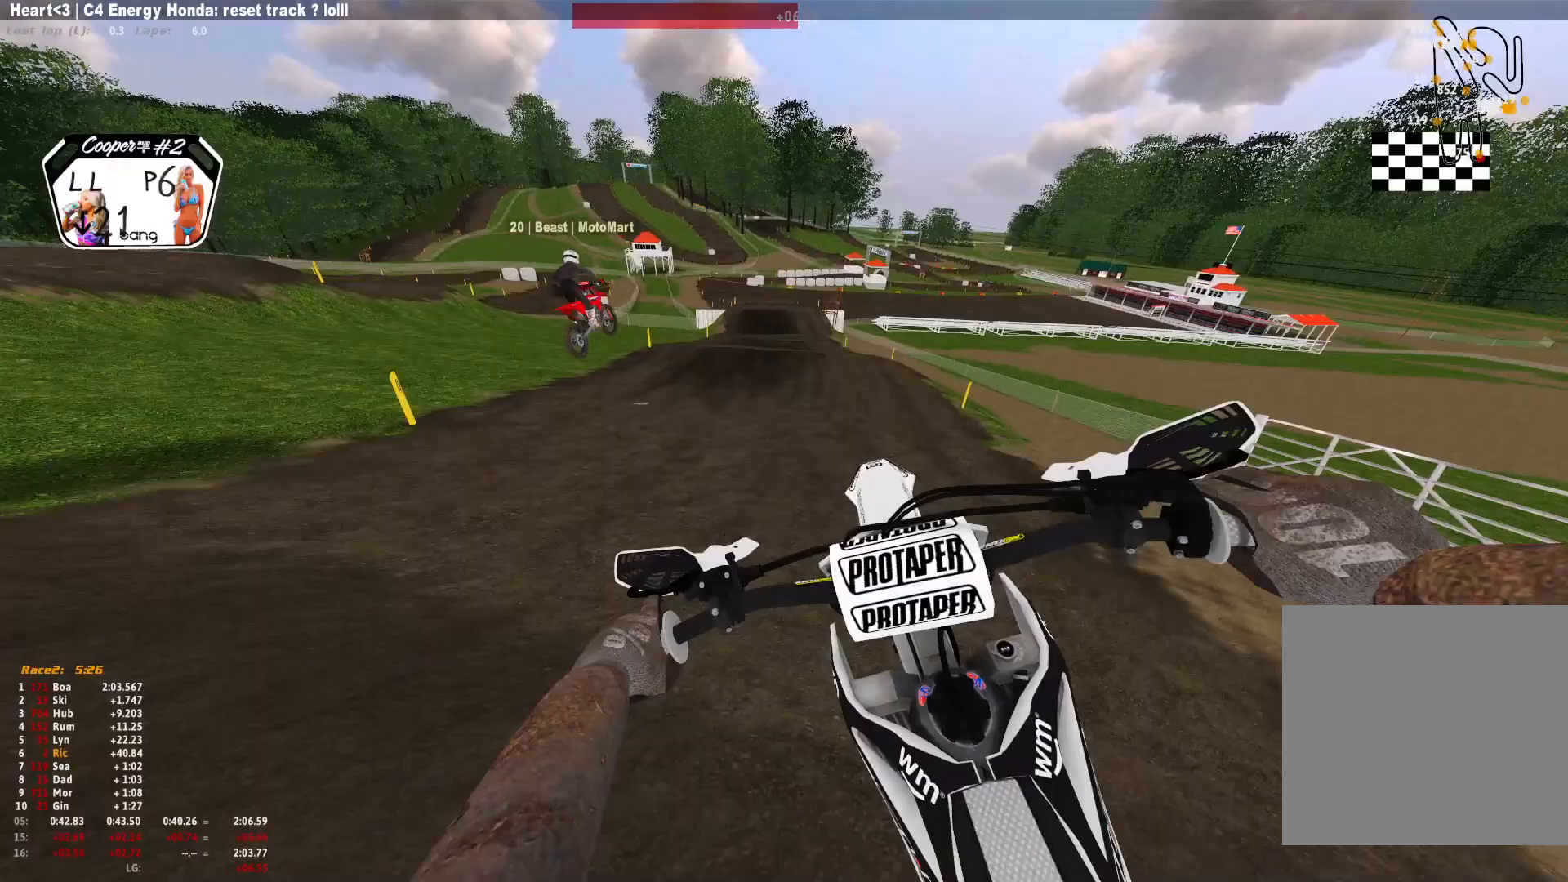
{"buttons": ["R1"], "left_stick": "up-left", "right_stick": "down-right", "events": [[33, "right_stick", "down"], [200, "right_stick", "down-right"]]}
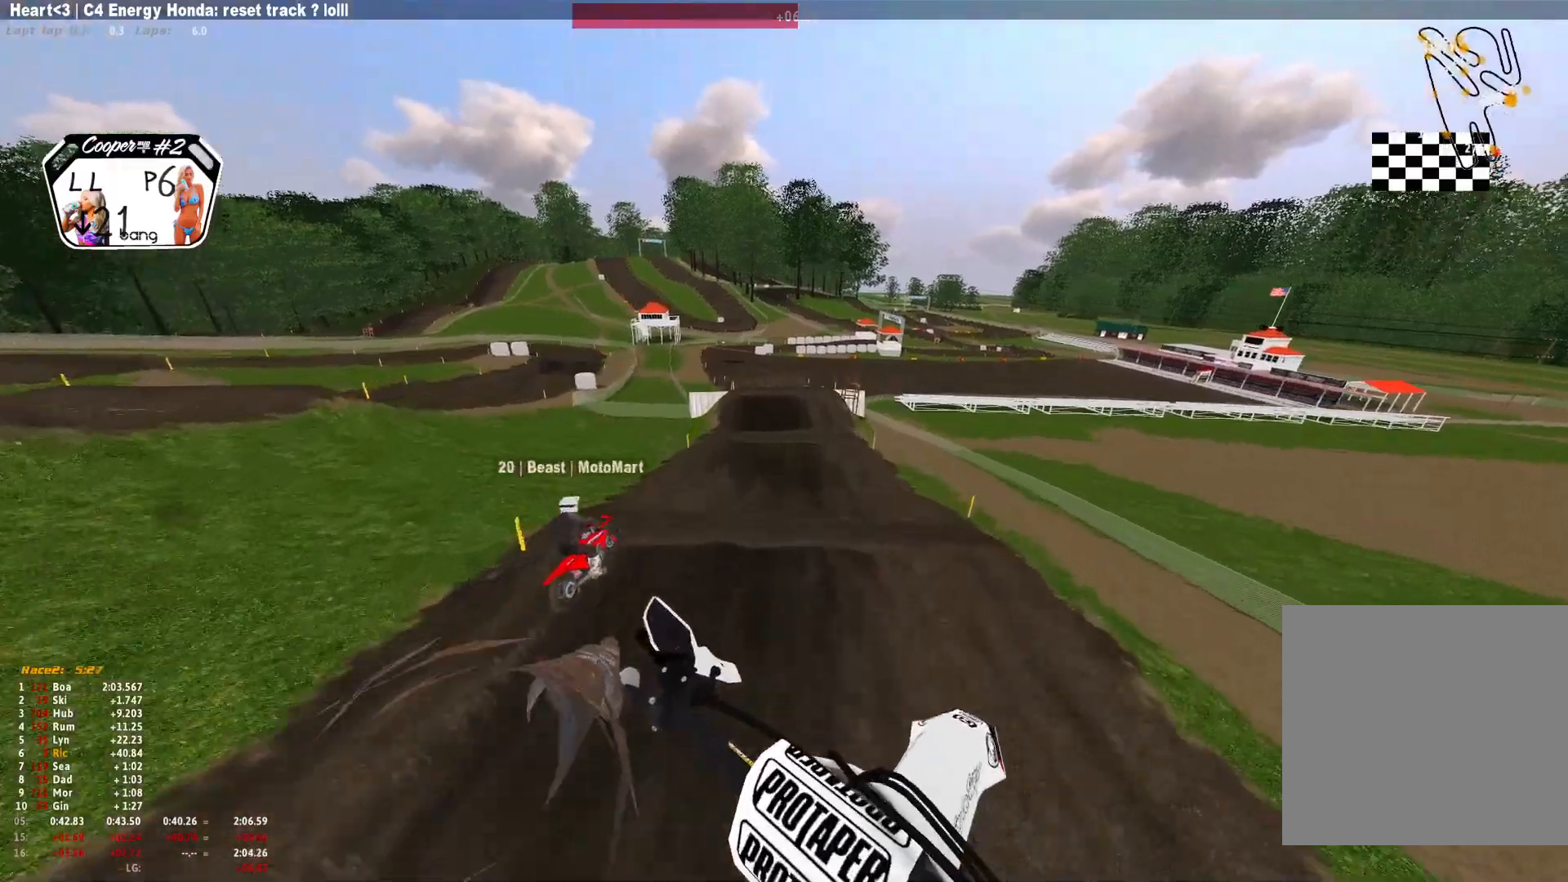
{"buttons": [], "left_stick": "center", "right_stick": "center", "events": [[300, "R1", "up"], [433, "right_stick", "center"], [467, "left_stick", "center"]]}